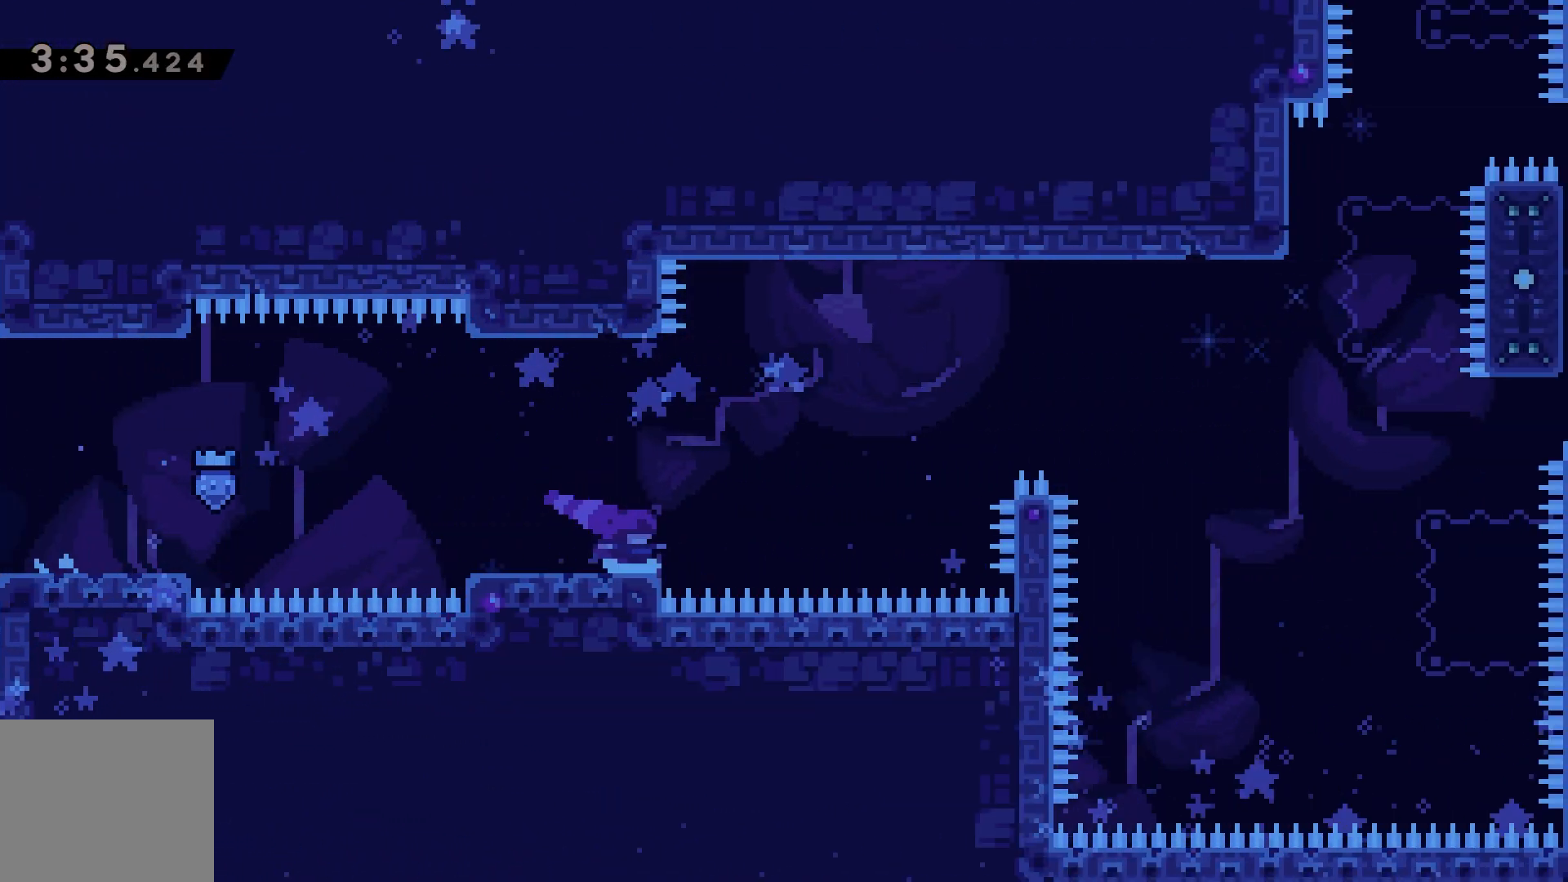
Gameplay with keyboard; each line is a JSON object with the keys held at the frame after it. "events" lists presses ("down") and releases ("up") of "dash", "demo", "down", "grab", "jump", "left", "right" and "up" between this image and that frame as [ms after this image, input, new state], when the widget could be followed in between. No other keys are recorded. Mouse input is not recorded. Key names are as the overlay labels them; some are game actions (e.g. jump) rather than physical keys.
{"keys": ["jump", "right"], "events": []}
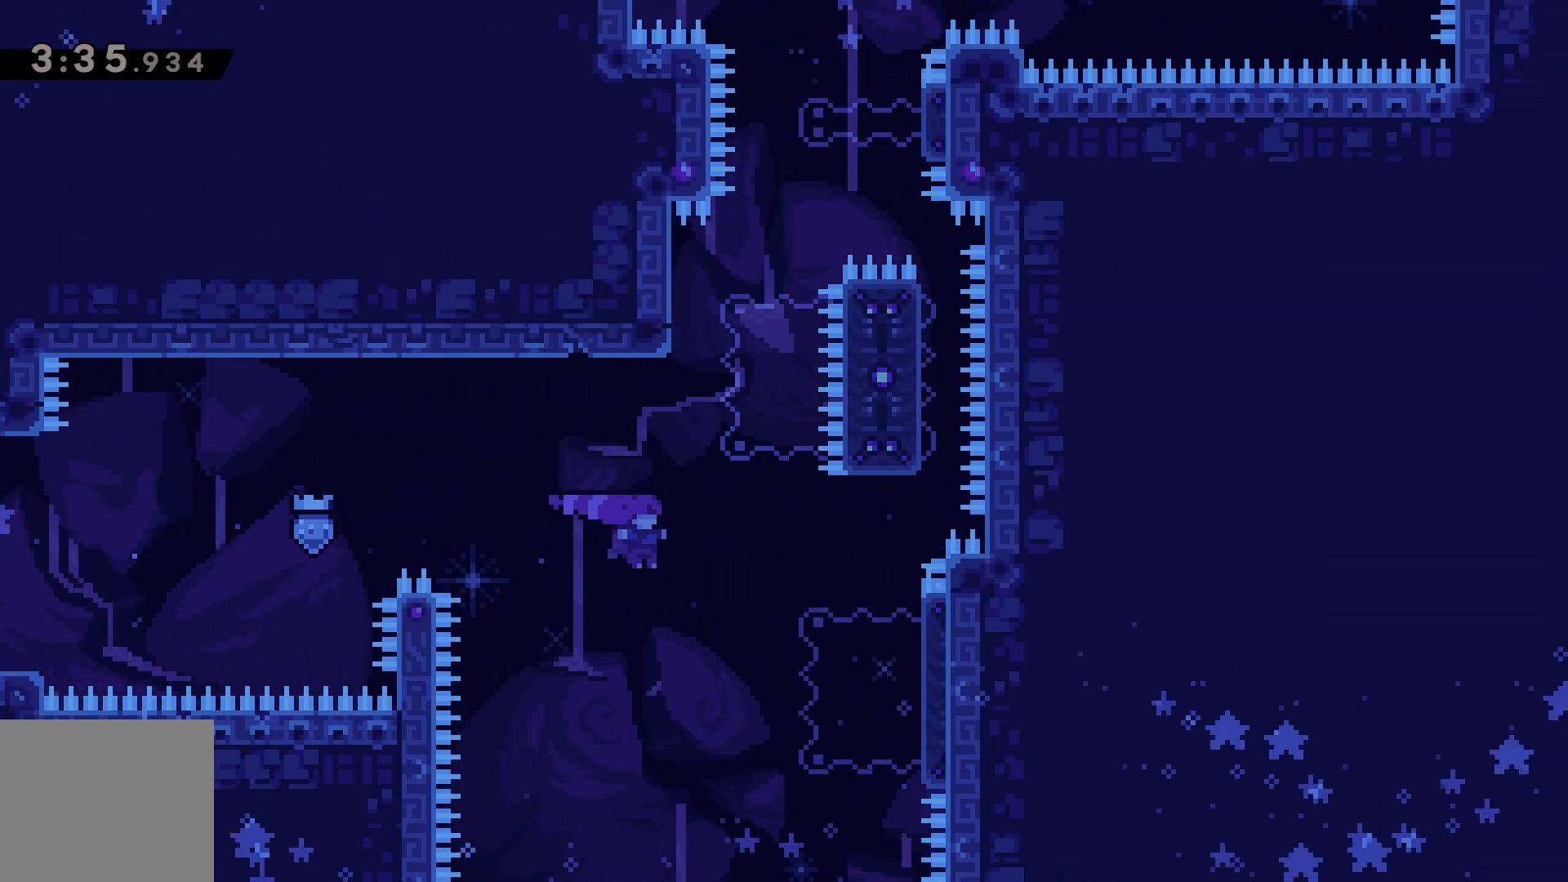
{"keys": ["grab"], "events": [[117, "grab", "down"], [183, "jump", "up"], [233, "right", "up"]]}
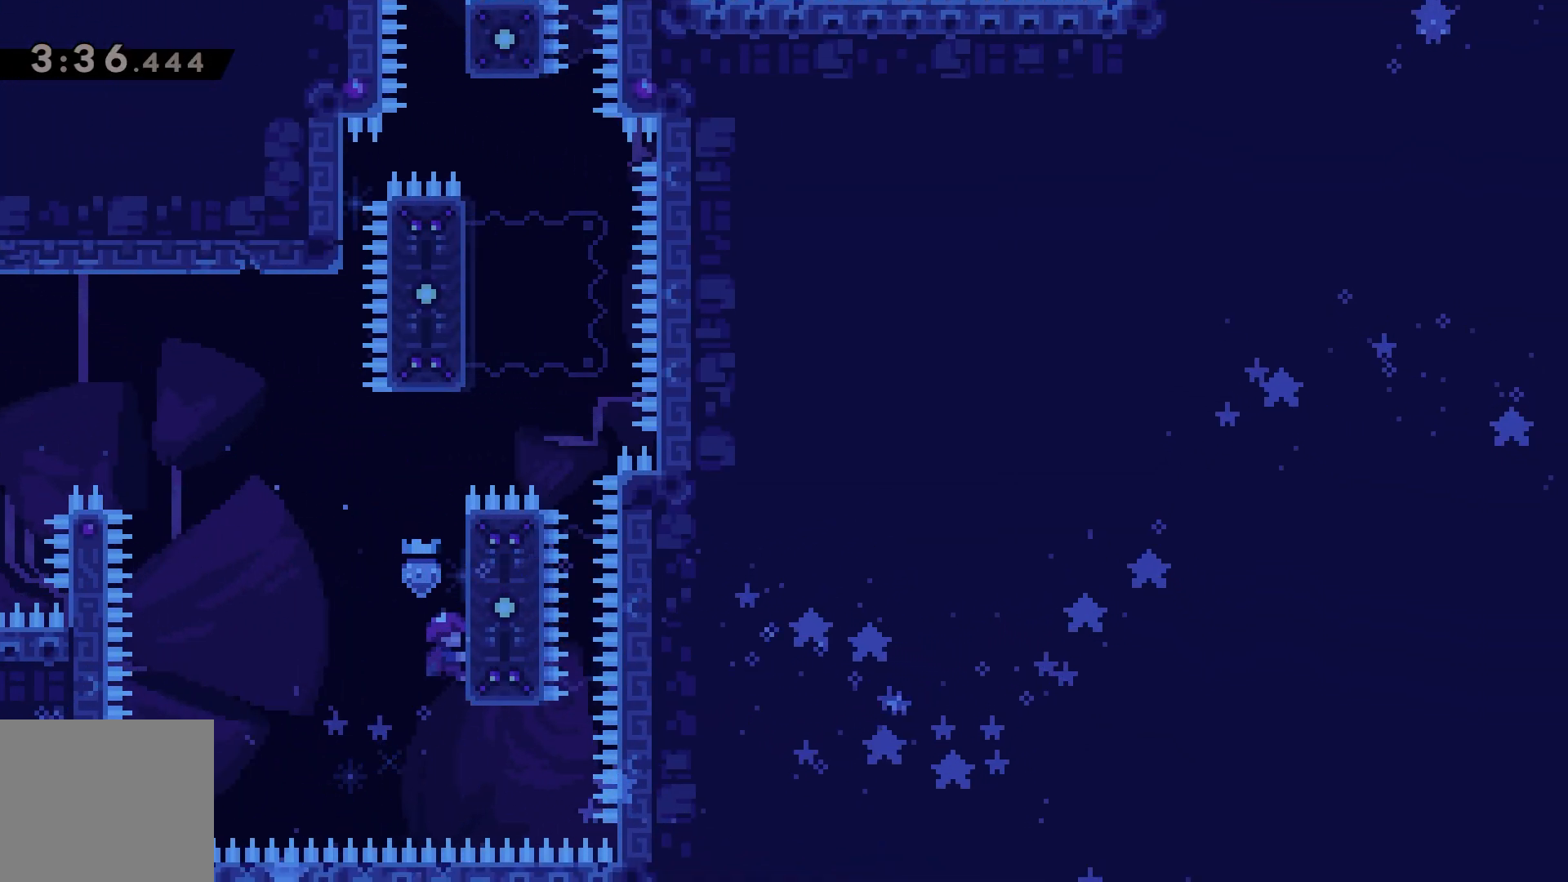
{"keys": ["jump", "right"], "events": [[217, "grab", "up"], [333, "jump", "down"], [367, "right", "down"]]}
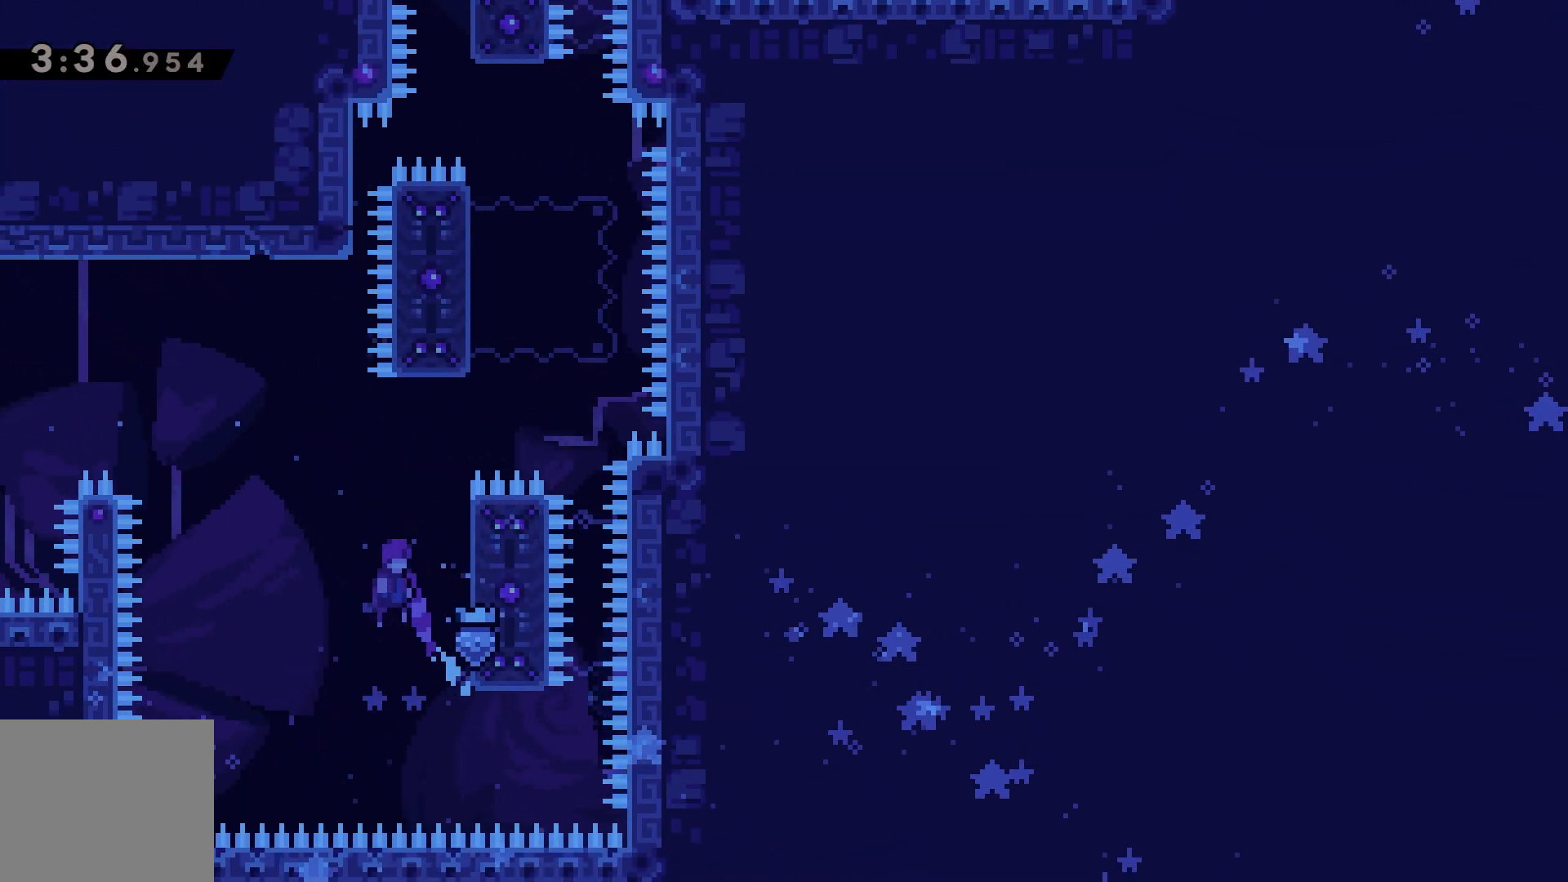
{"keys": ["jump", "right"], "events": [[200, "jump", "up"], [217, "right", "up"], [300, "jump", "down"], [350, "right", "down"]]}
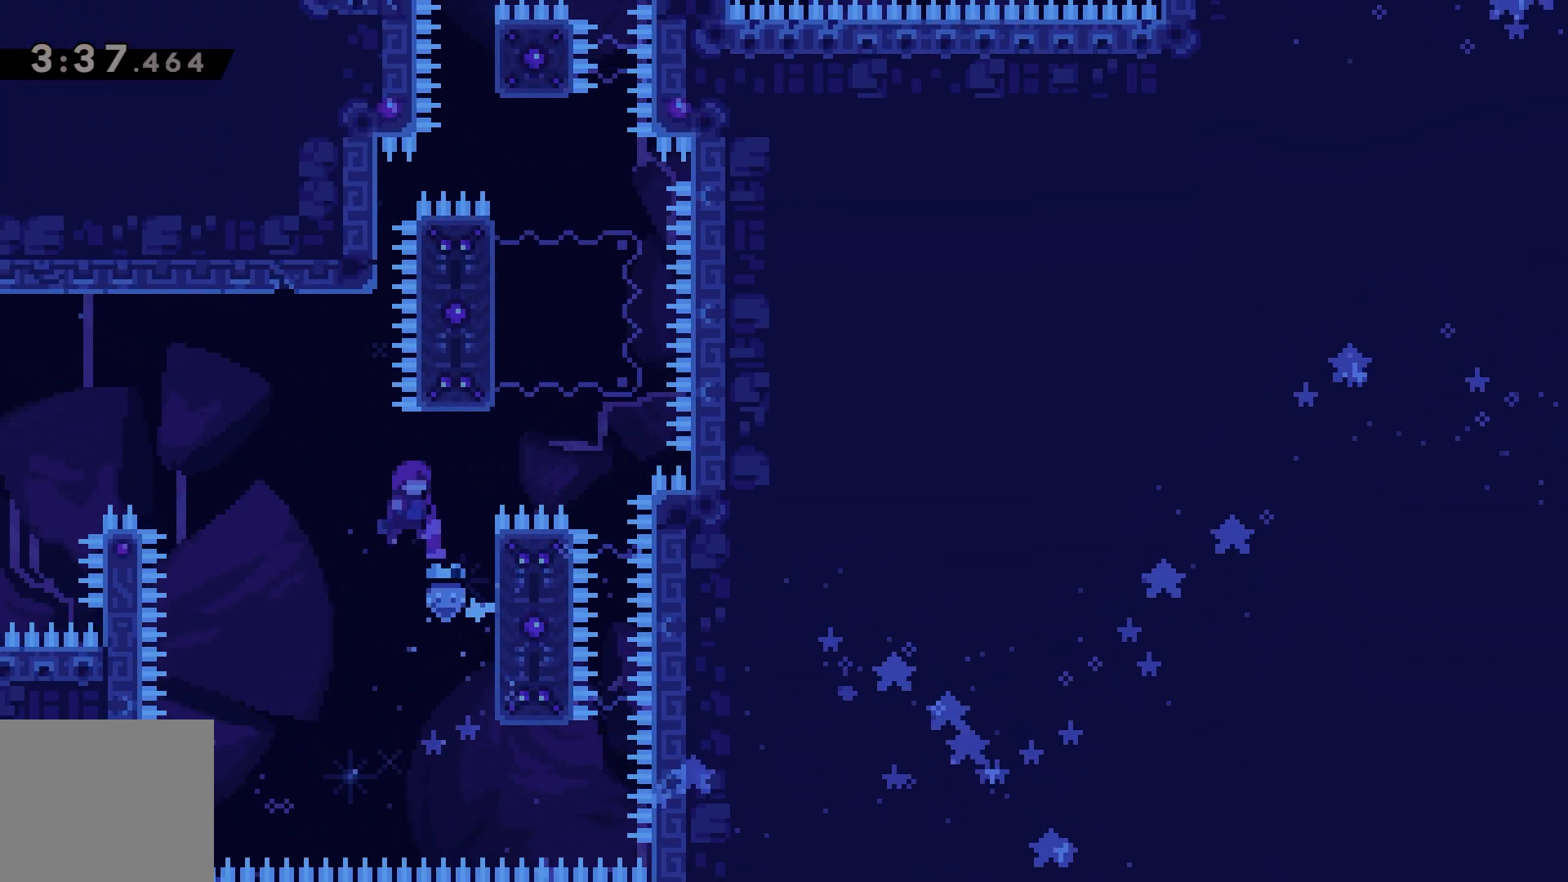
{"keys": ["grab"], "events": [[17, "grab", "down"], [83, "jump", "up"], [233, "right", "up"]]}
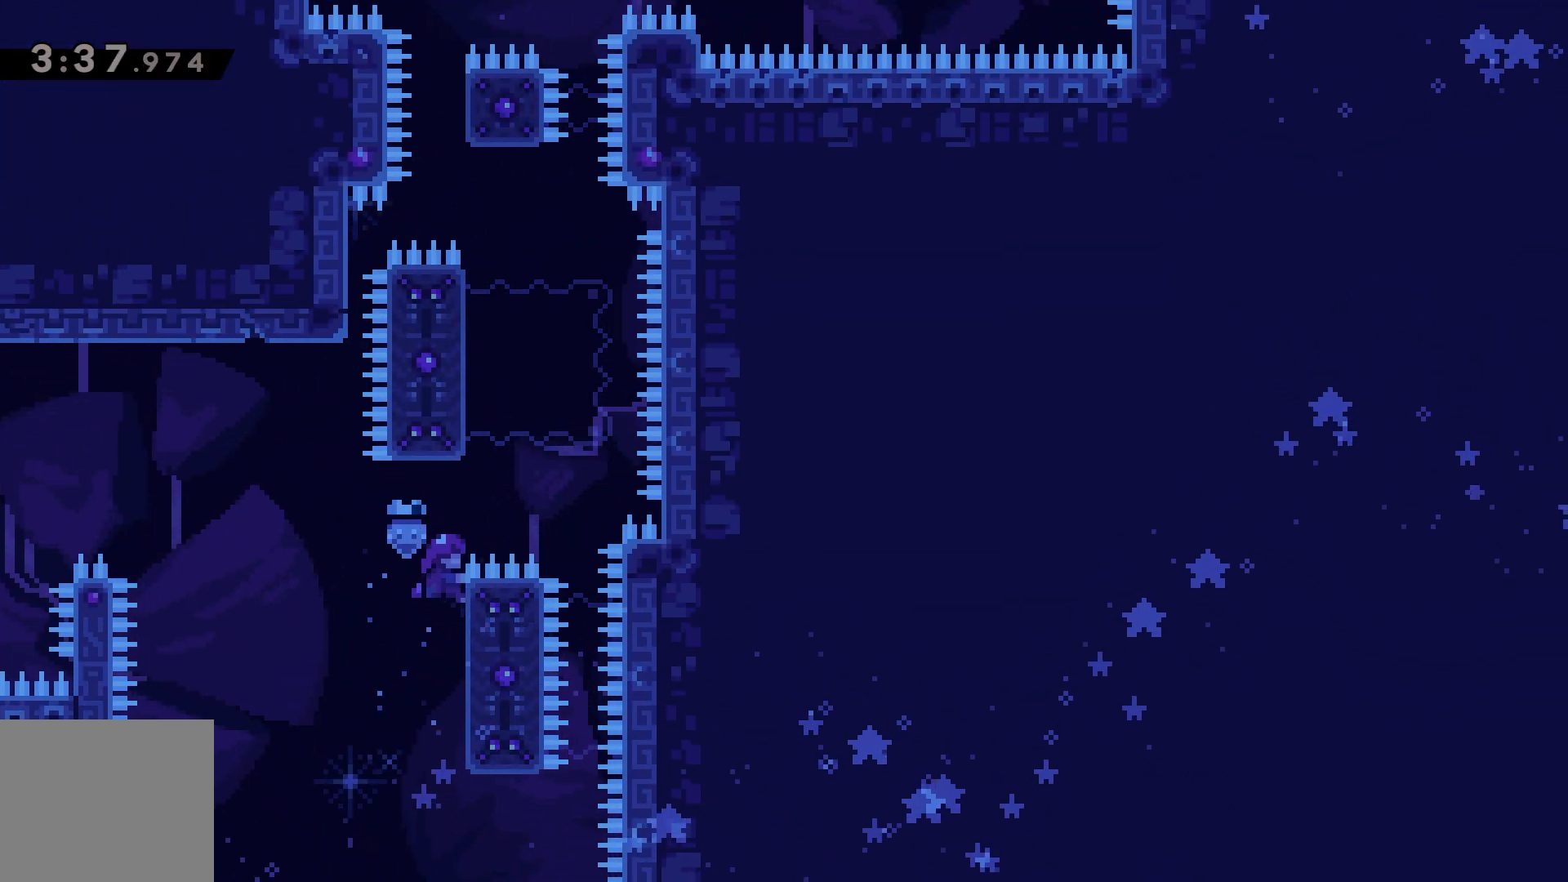
{"keys": ["grab", "jump", "left", "up"], "events": [[100, "right", "down"], [133, "up", "down"], [150, "jump", "down"], [350, "left", "down"], [367, "right", "up"]]}
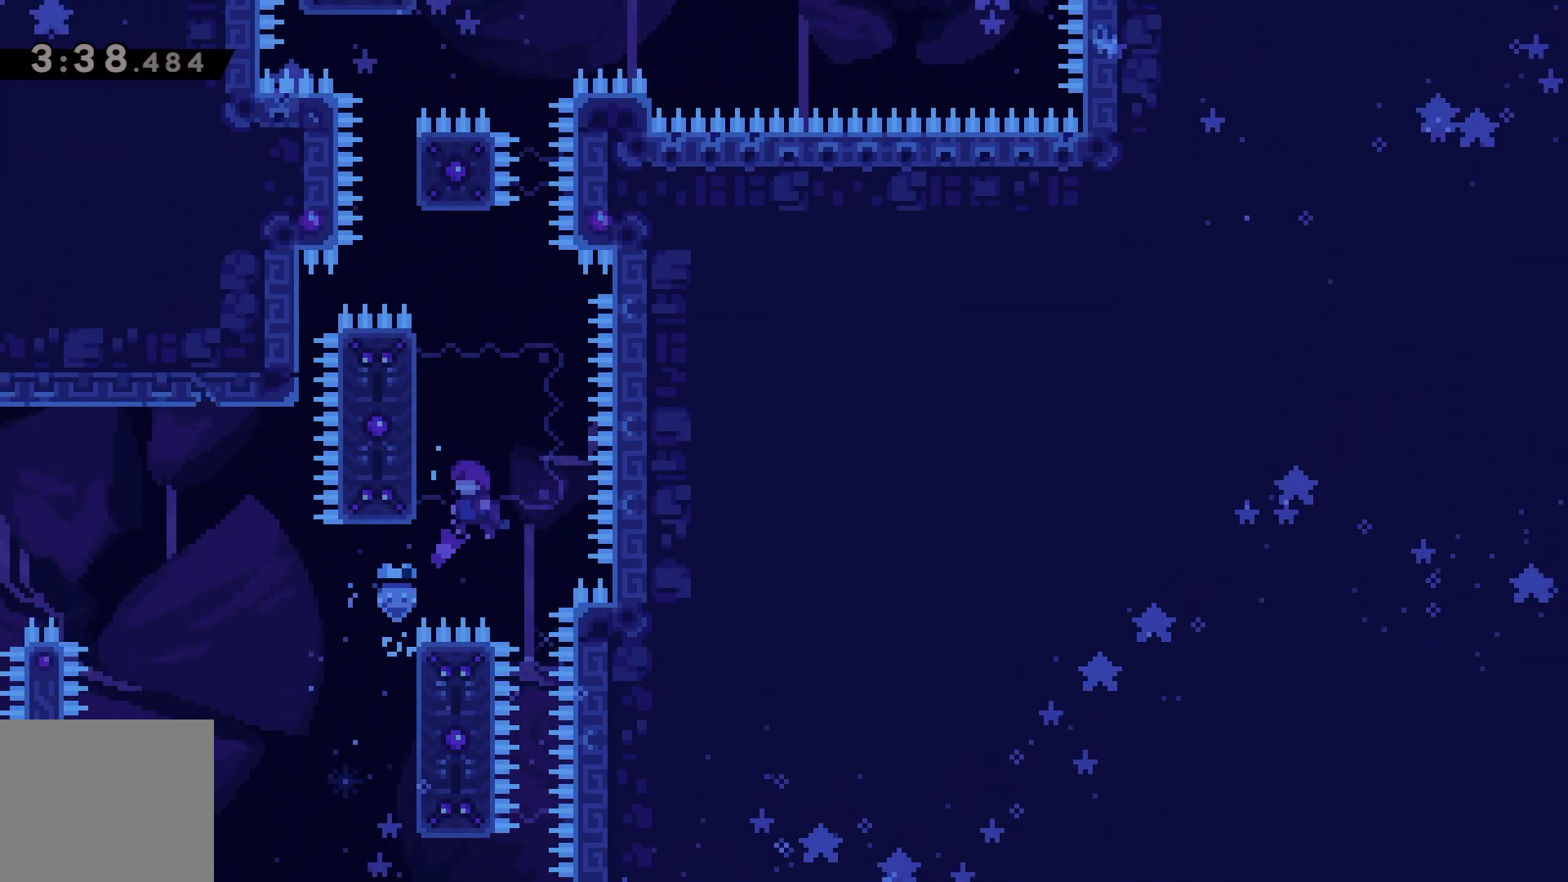
{"keys": [], "events": [[67, "jump", "up"], [300, "left", "up"], [300, "up", "up"], [483, "grab", "up"]]}
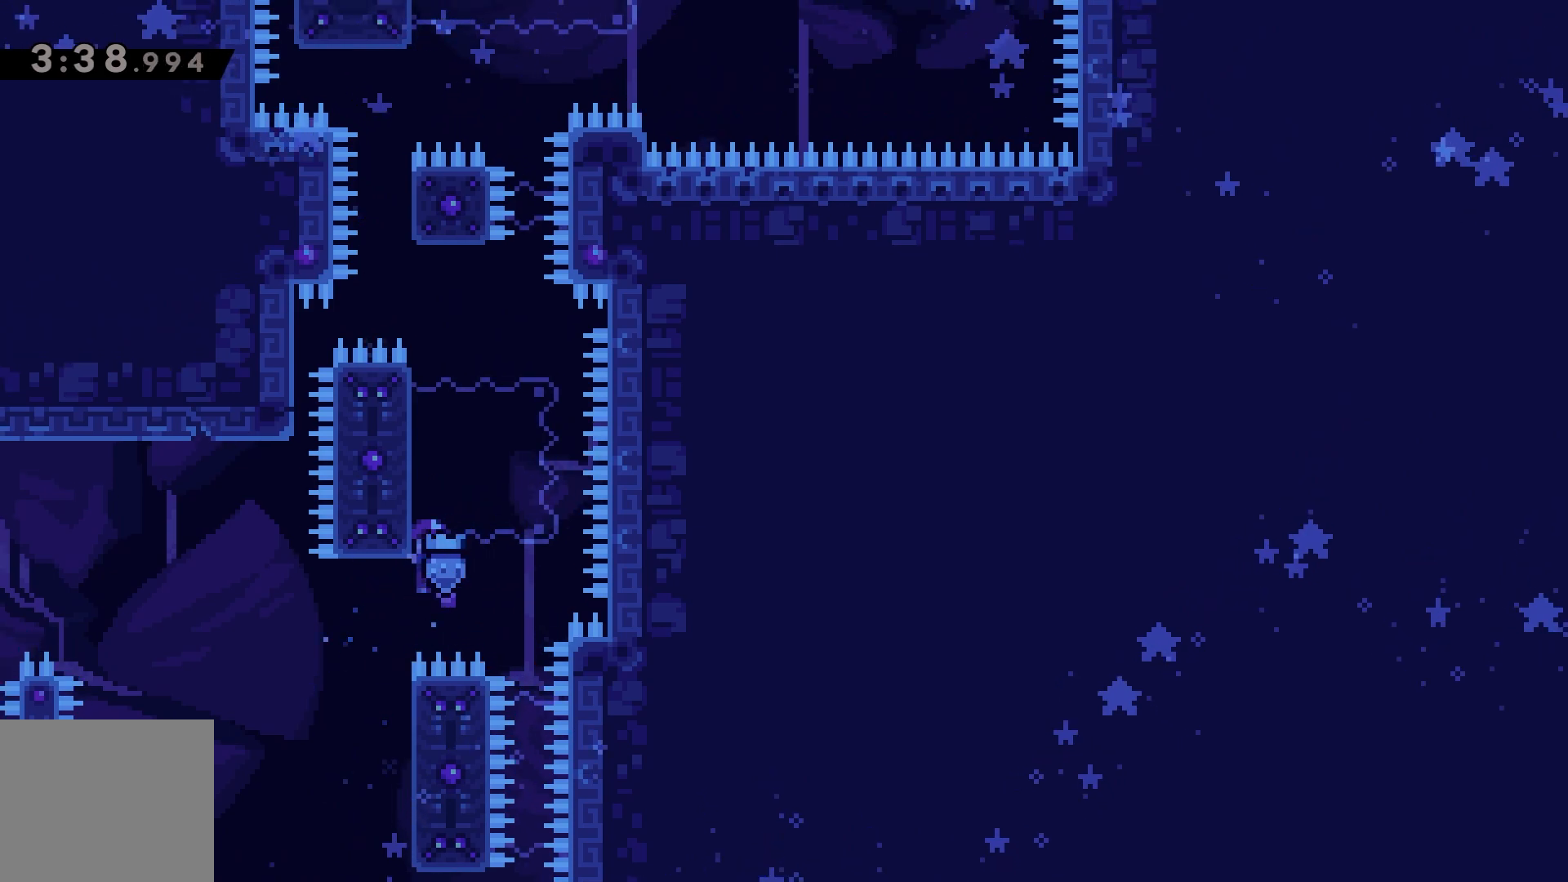
{"keys": ["jump"], "events": [[33, "jump", "down"], [67, "left", "down"], [400, "jump", "up"], [433, "left", "up"], [467, "jump", "down"]]}
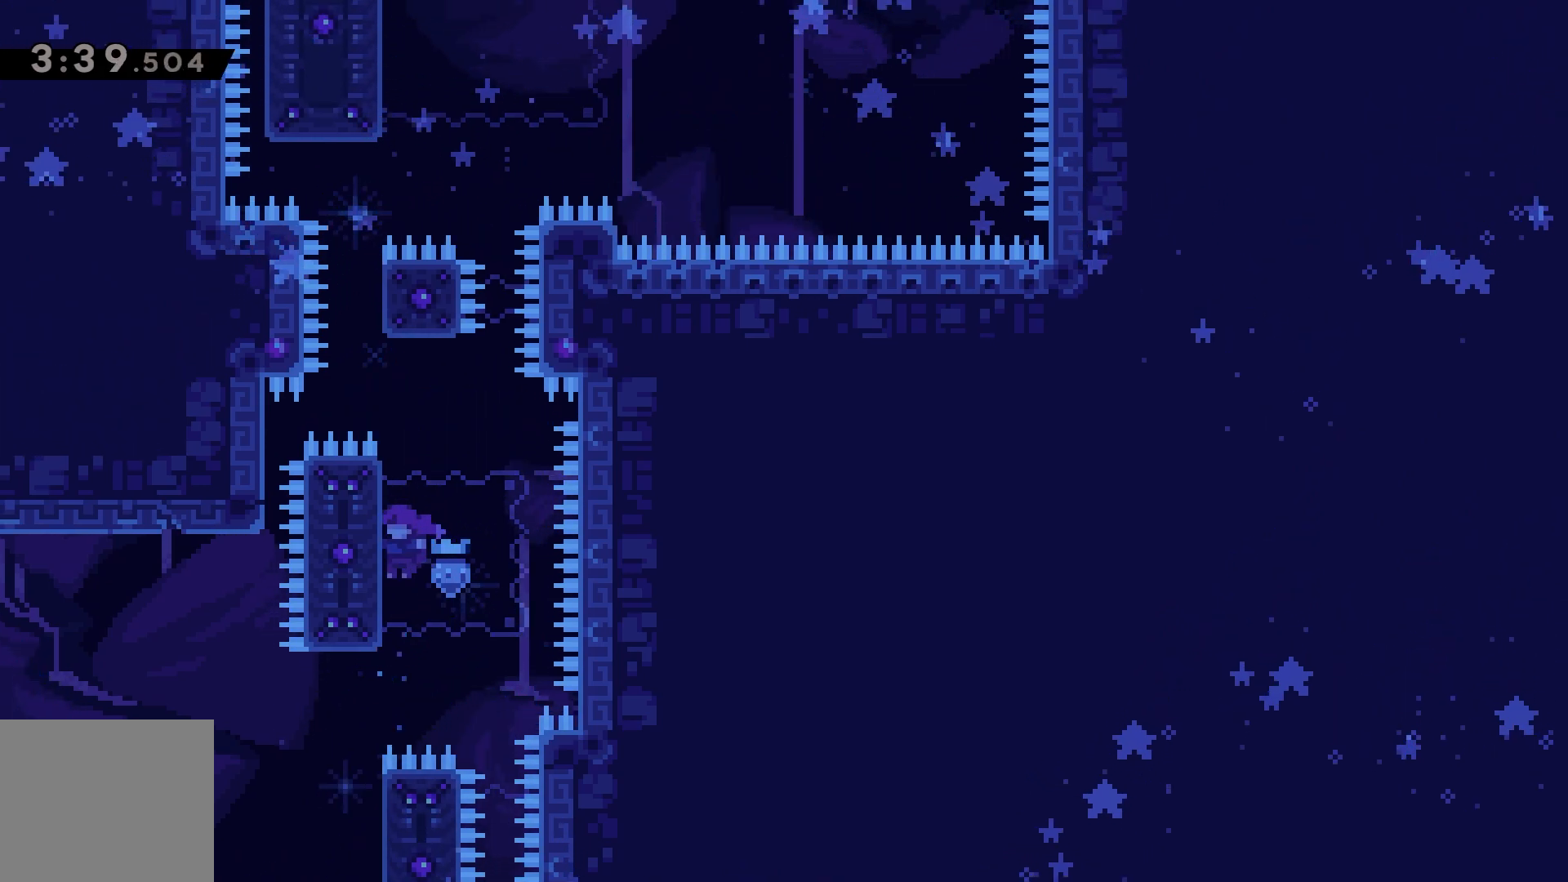
{"keys": ["grab", "left"], "events": [[50, "left", "down"], [200, "grab", "down"], [333, "jump", "up"]]}
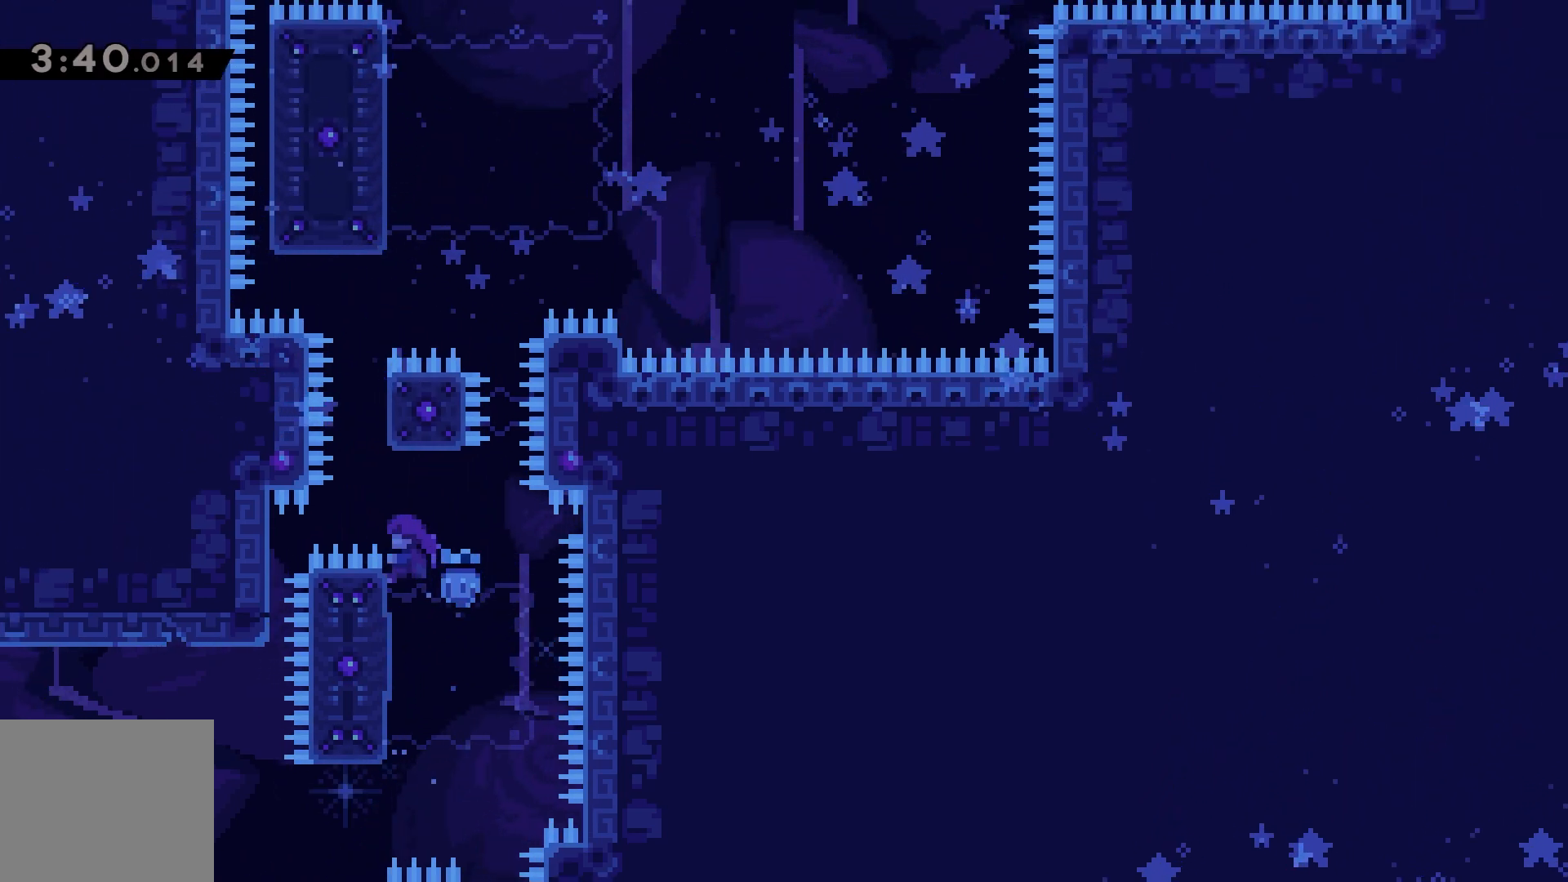
{"keys": ["grab", "jump", "right"], "events": [[33, "left", "up"], [200, "left", "down"], [300, "jump", "down"], [433, "left", "up"], [450, "right", "down"]]}
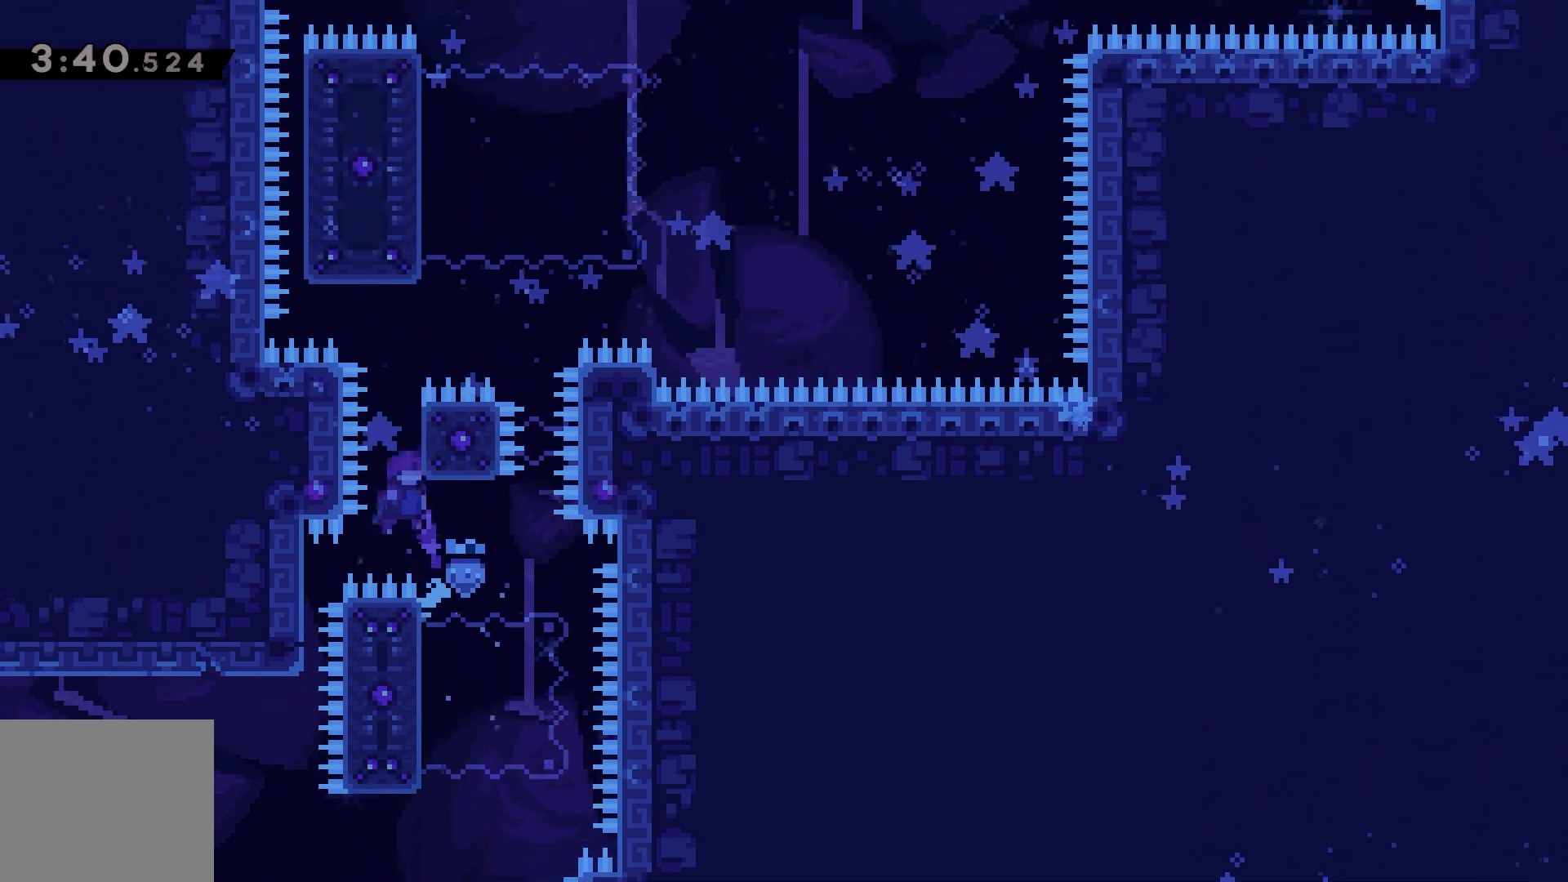
{"keys": ["grab", "right", "up"], "events": [[217, "up", "down"], [400, "jump", "up"]]}
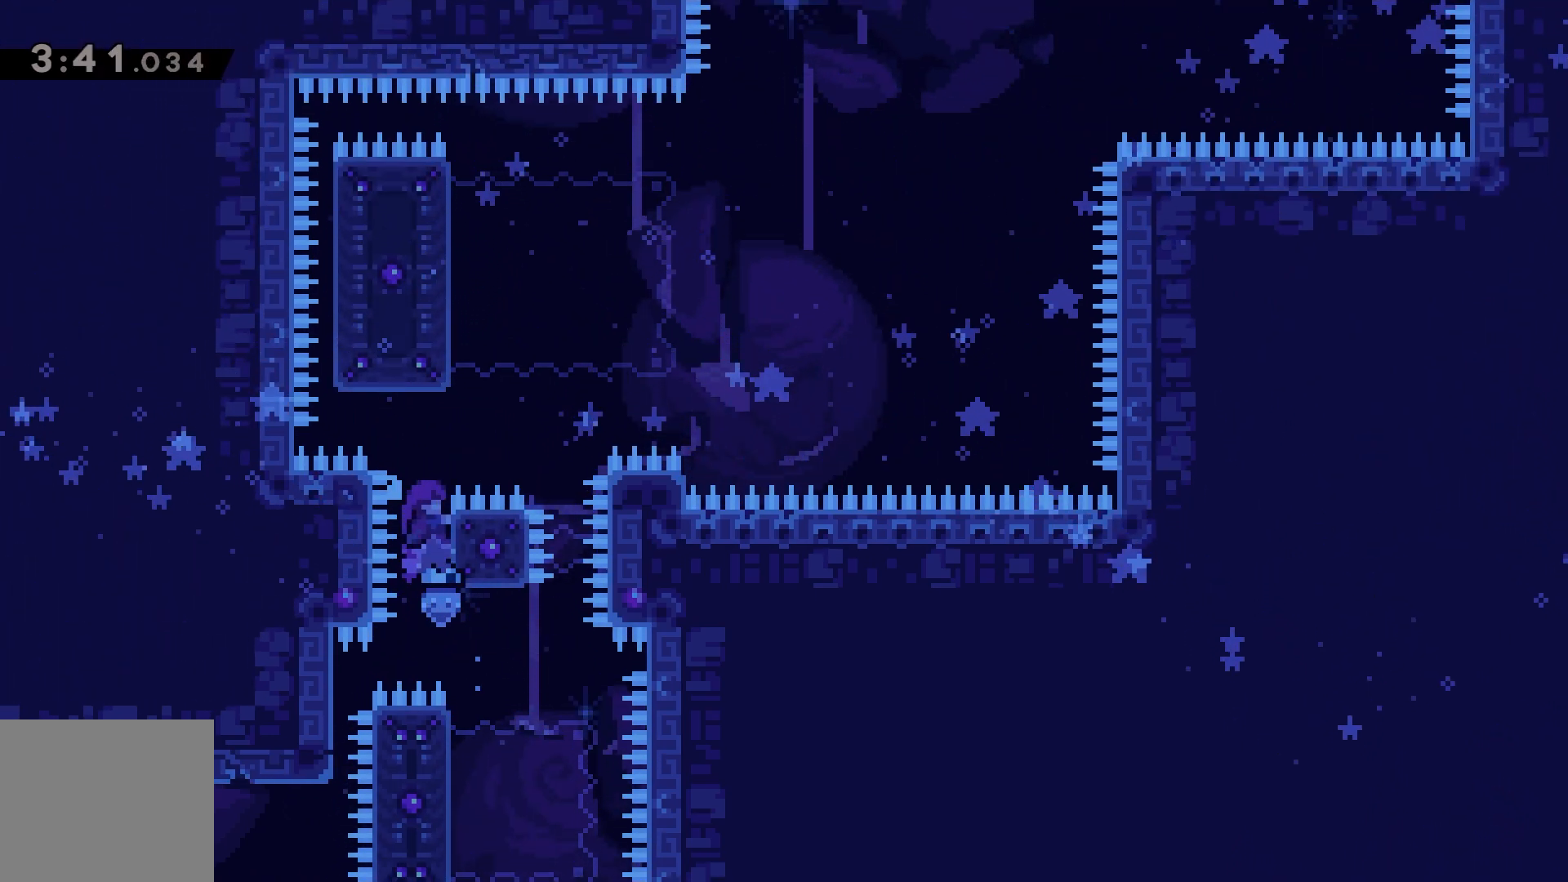
{"keys": ["grab"], "events": [[117, "right", "up"], [117, "up", "up"], [200, "right", "down"], [217, "jump", "down"], [400, "right", "up"], [500, "jump", "up"]]}
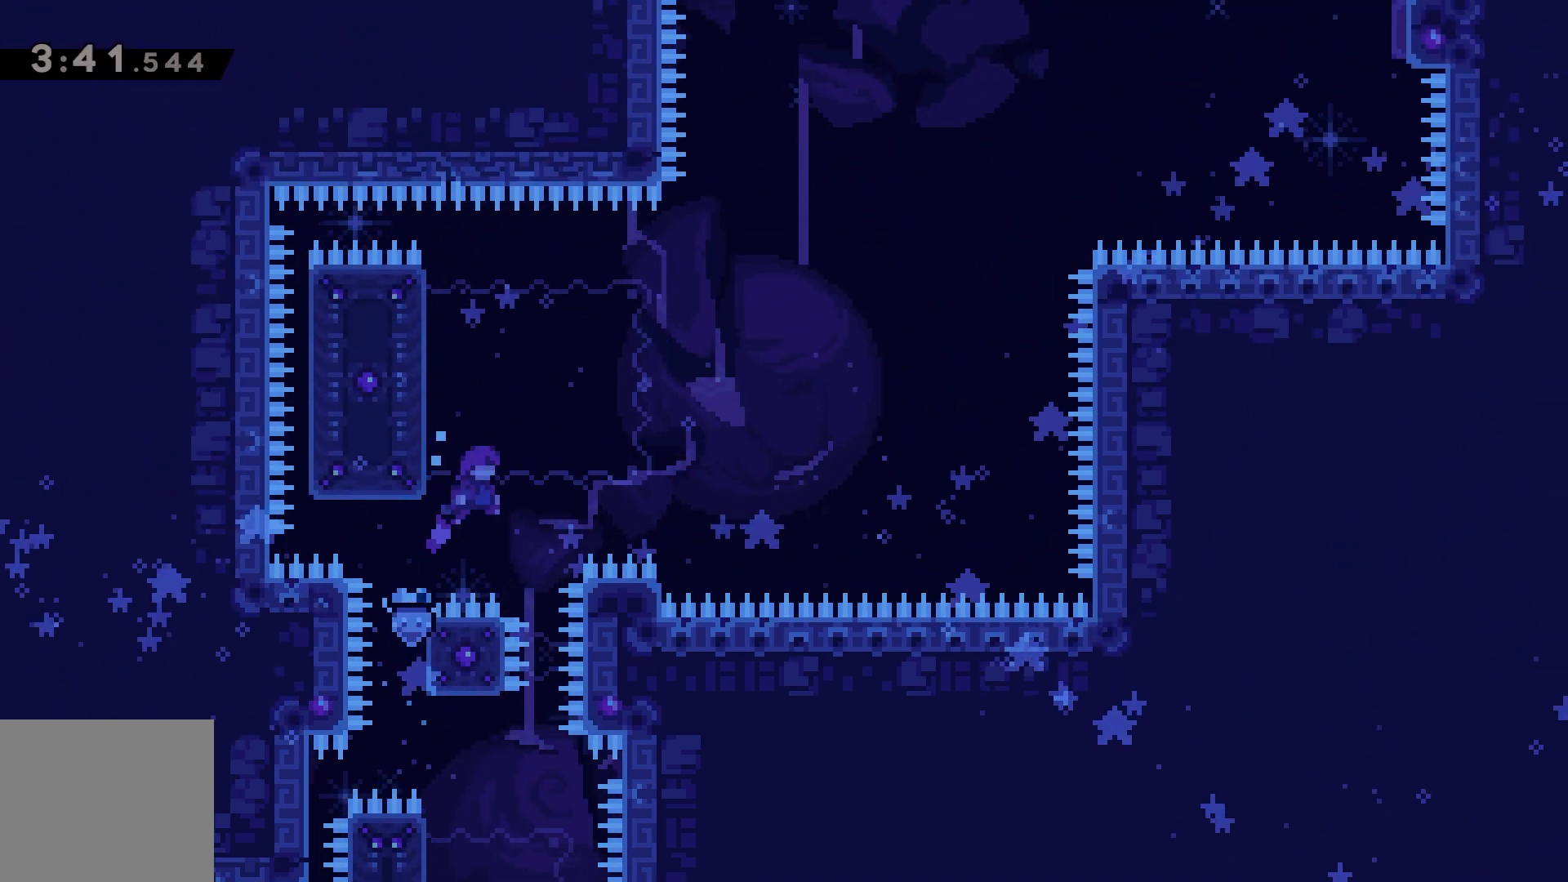
{"keys": ["dash", "jump", "right"], "events": [[17, "grab", "up"], [50, "up", "down"], [67, "dash", "down"], [283, "right", "down"], [300, "jump", "down"], [317, "up", "up"]]}
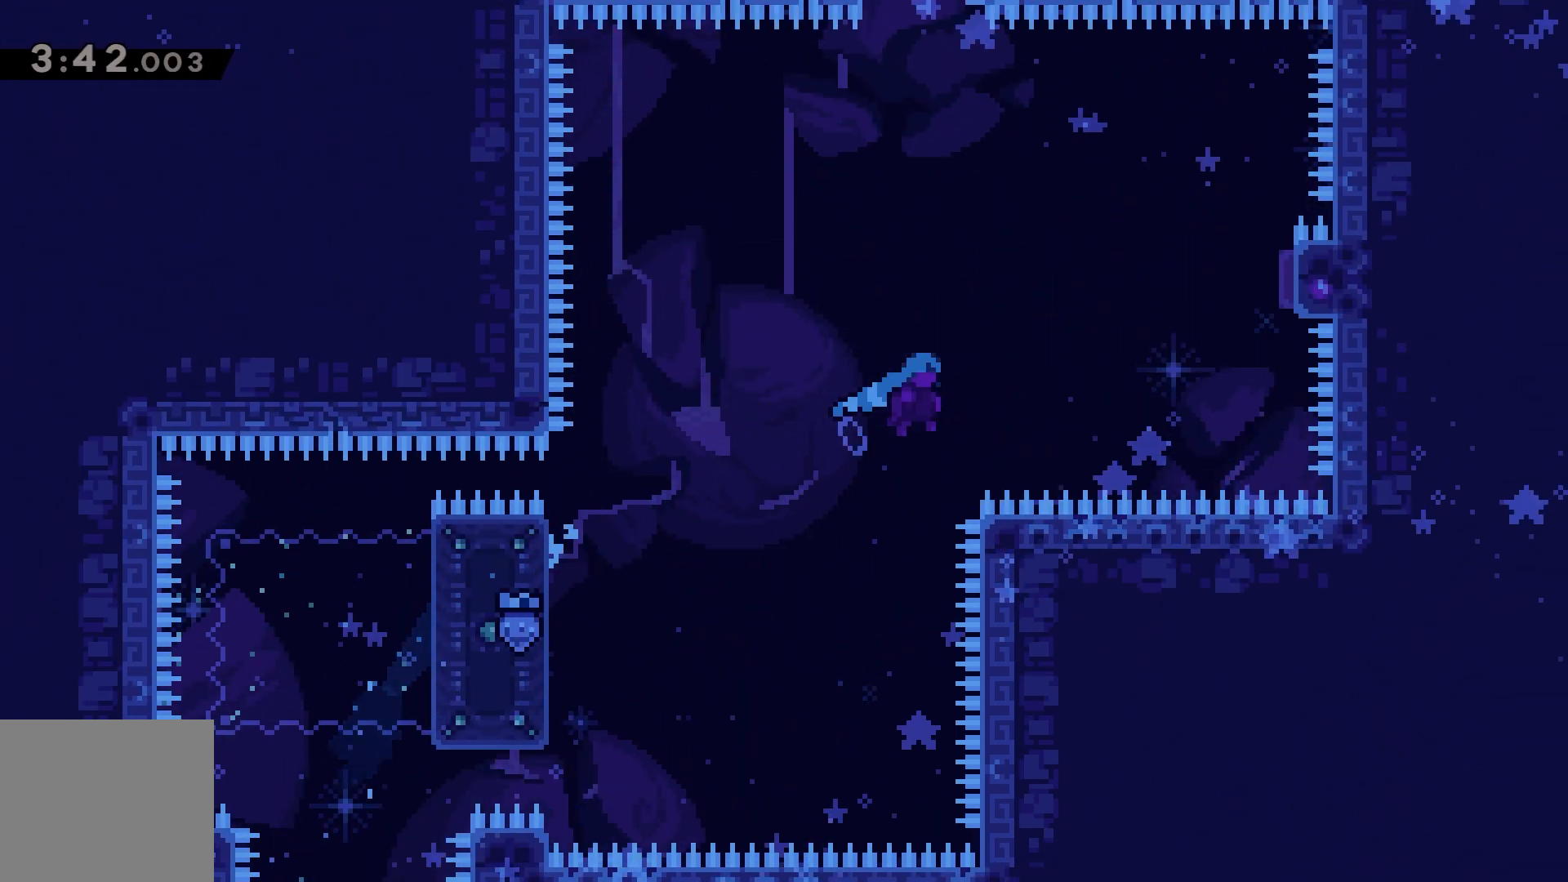
{"keys": [], "events": [[233, "dash", "up"], [250, "right", "up"], [300, "jump", "up"]]}
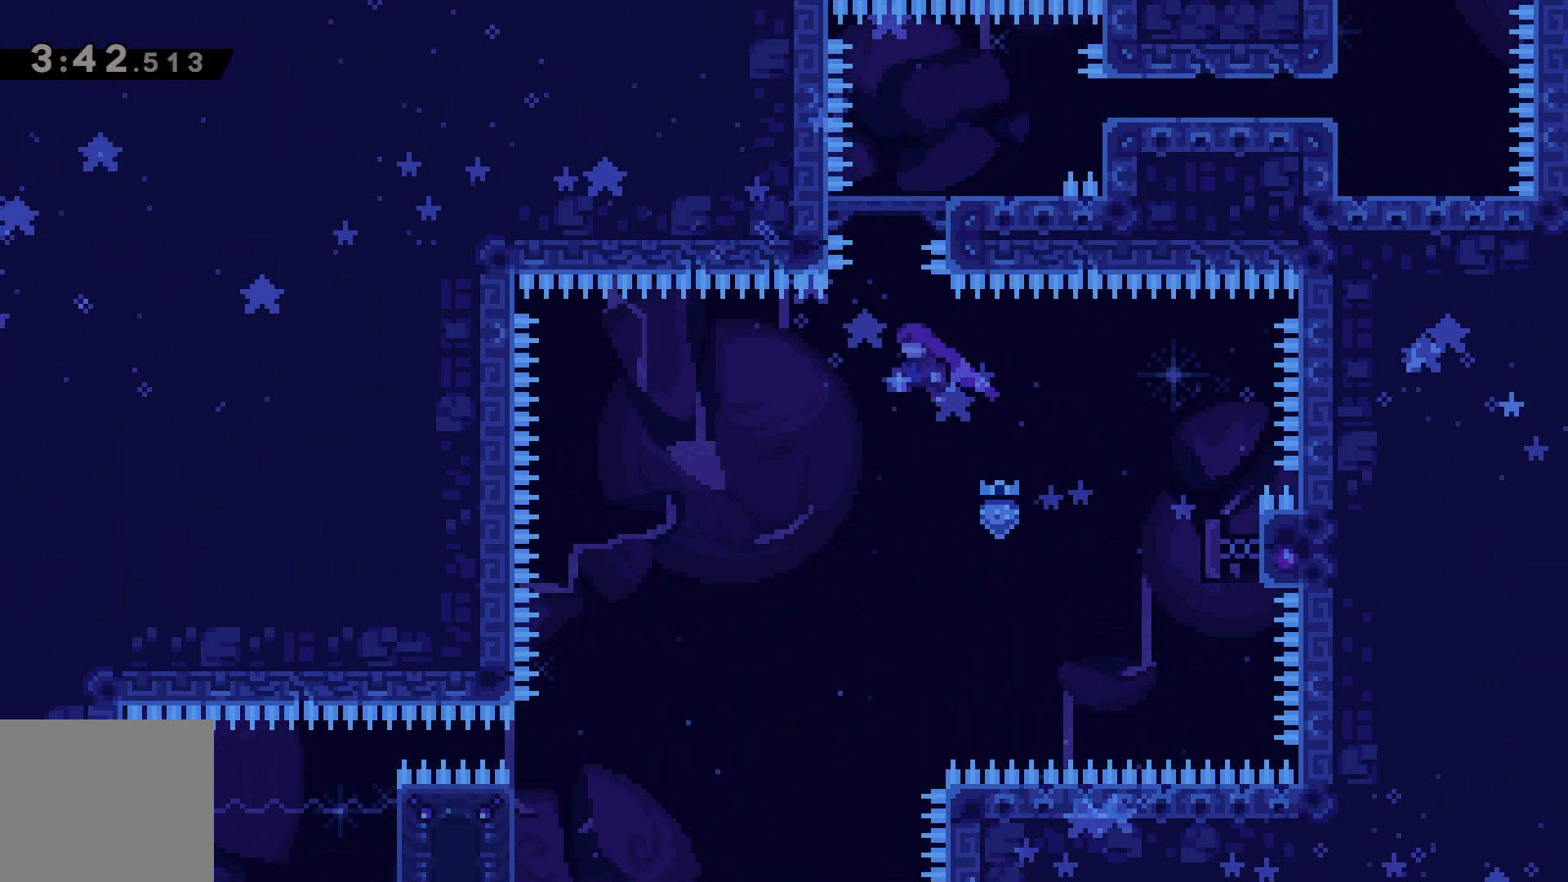
{"keys": ["right"], "events": [[33, "up", "down"], [50, "dash", "down"], [117, "dash", "up"], [250, "up", "up"], [267, "right", "down"]]}
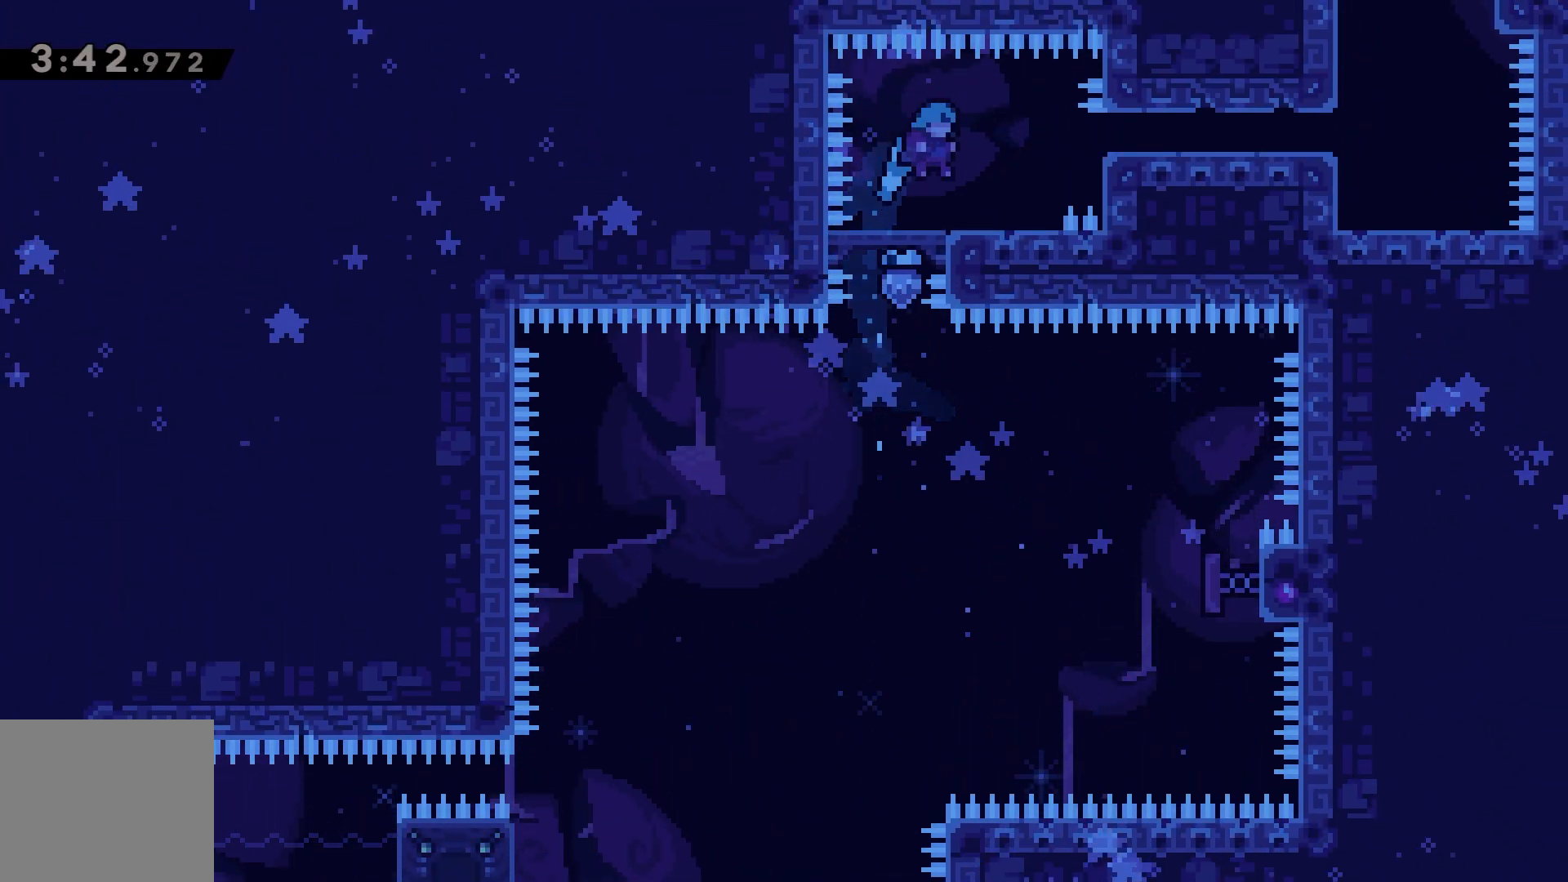
{"keys": [], "events": [[83, "right", "up"]]}
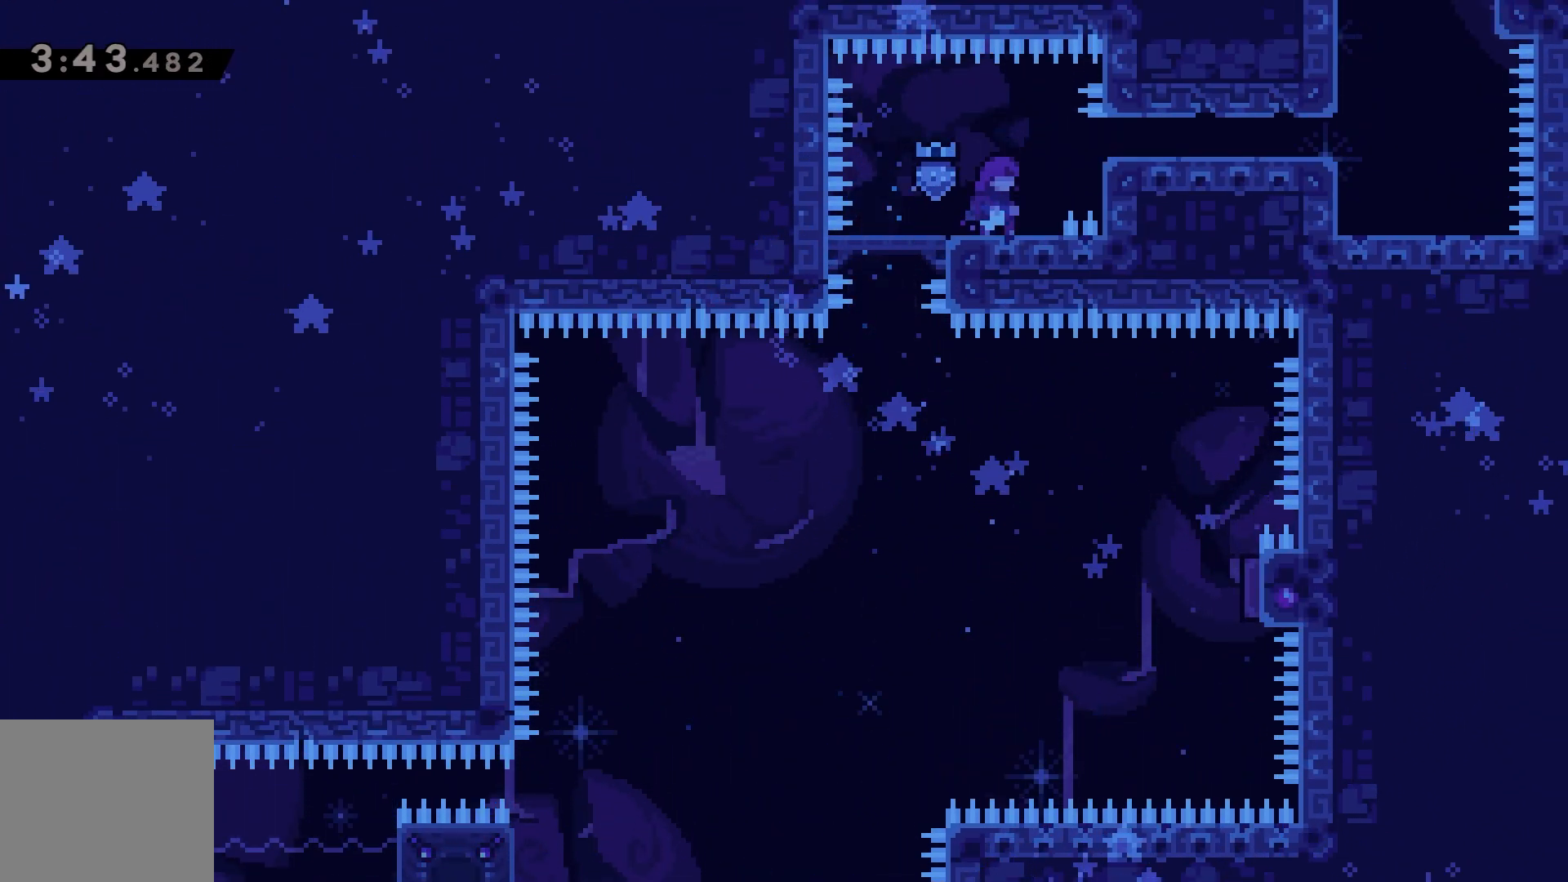
{"keys": ["right"], "events": [[83, "right", "down"], [83, "up", "down"], [117, "demo", "down"], [183, "demo", "up"], [350, "up", "up"], [383, "demo", "down"], [483, "demo", "up"]]}
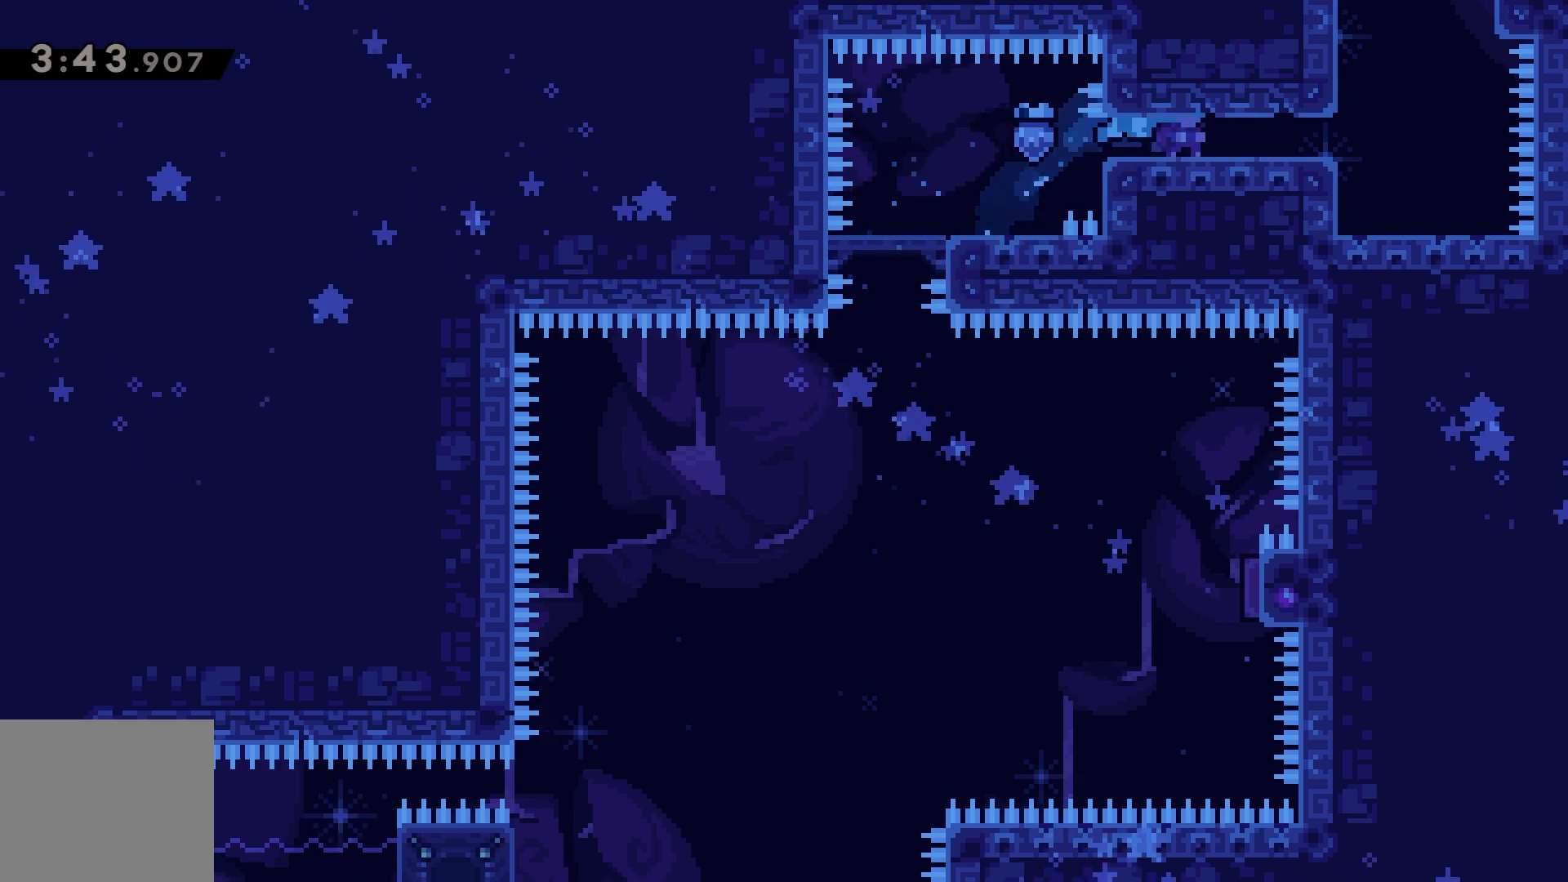
{"keys": [], "events": [[150, "right", "up"], [183, "demo", "down"], [200, "up", "down"], [283, "demo", "up"], [467, "up", "up"]]}
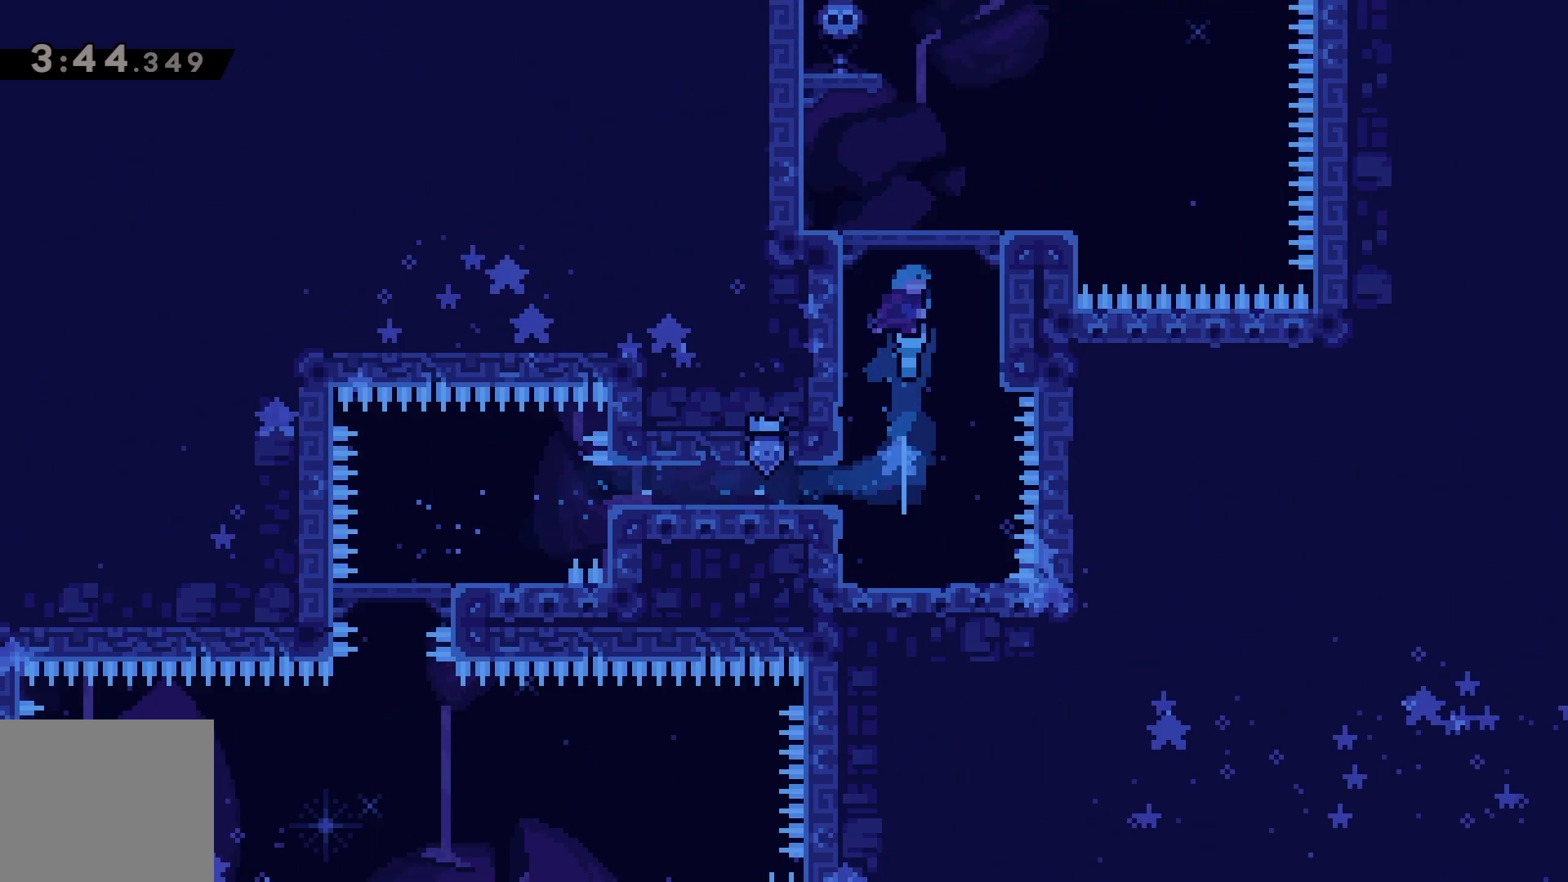
{"keys": [], "events": []}
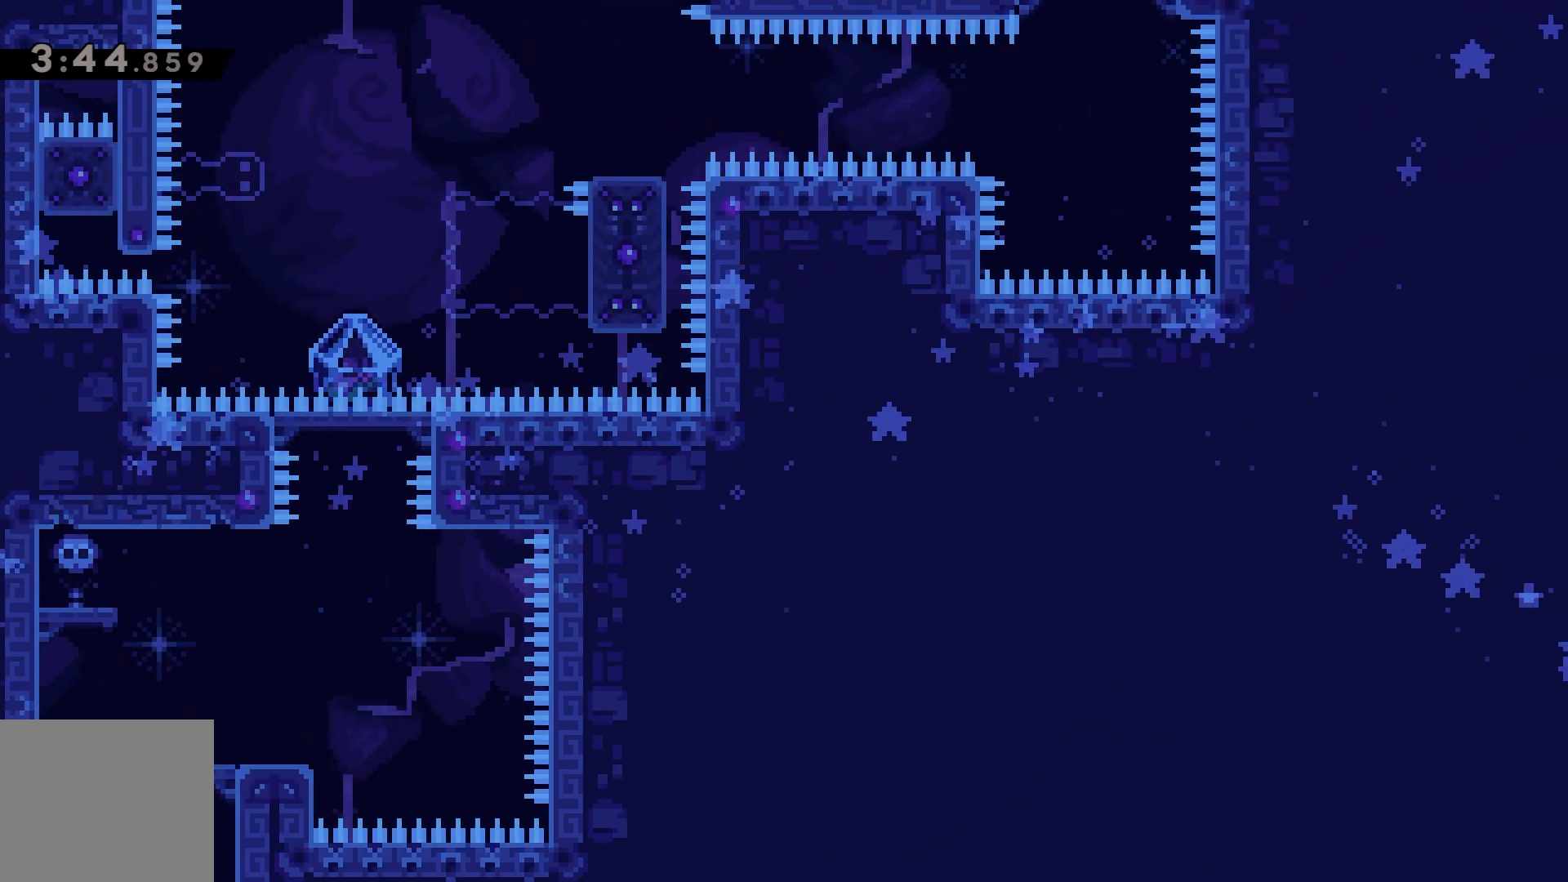
{"keys": [], "events": []}
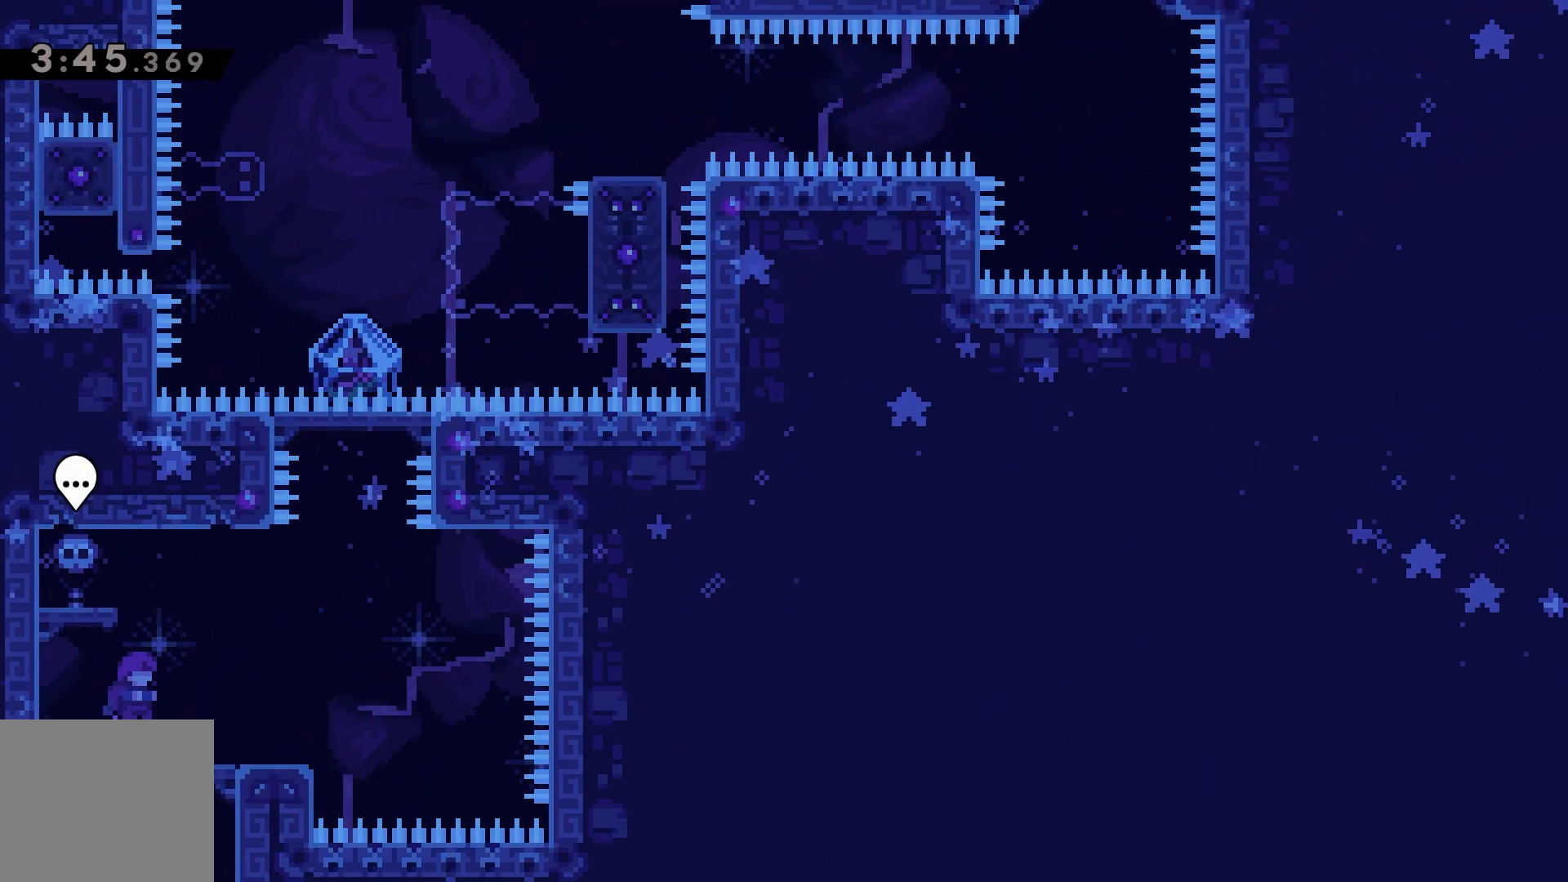
{"keys": ["jump", "right"], "events": [[133, "right", "down"], [283, "jump", "down"]]}
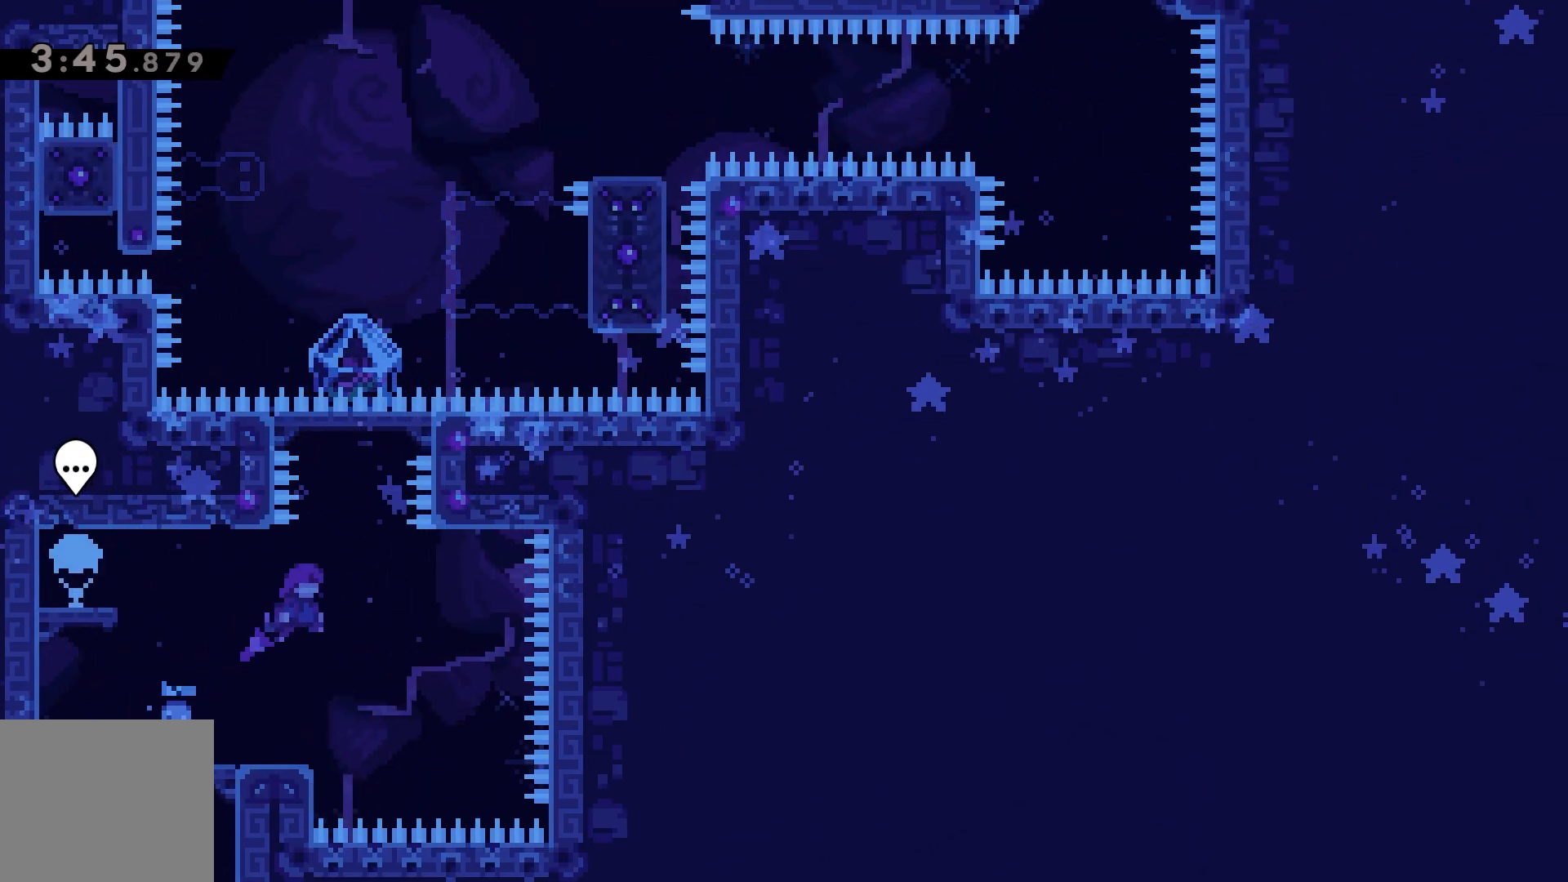
{"keys": ["grab", "right"], "events": [[50, "jump", "up"], [117, "right", "up"], [117, "up", "down"], [133, "dash", "down"], [283, "up", "up"], [300, "grab", "down"], [317, "right", "down"], [333, "dash", "up"]]}
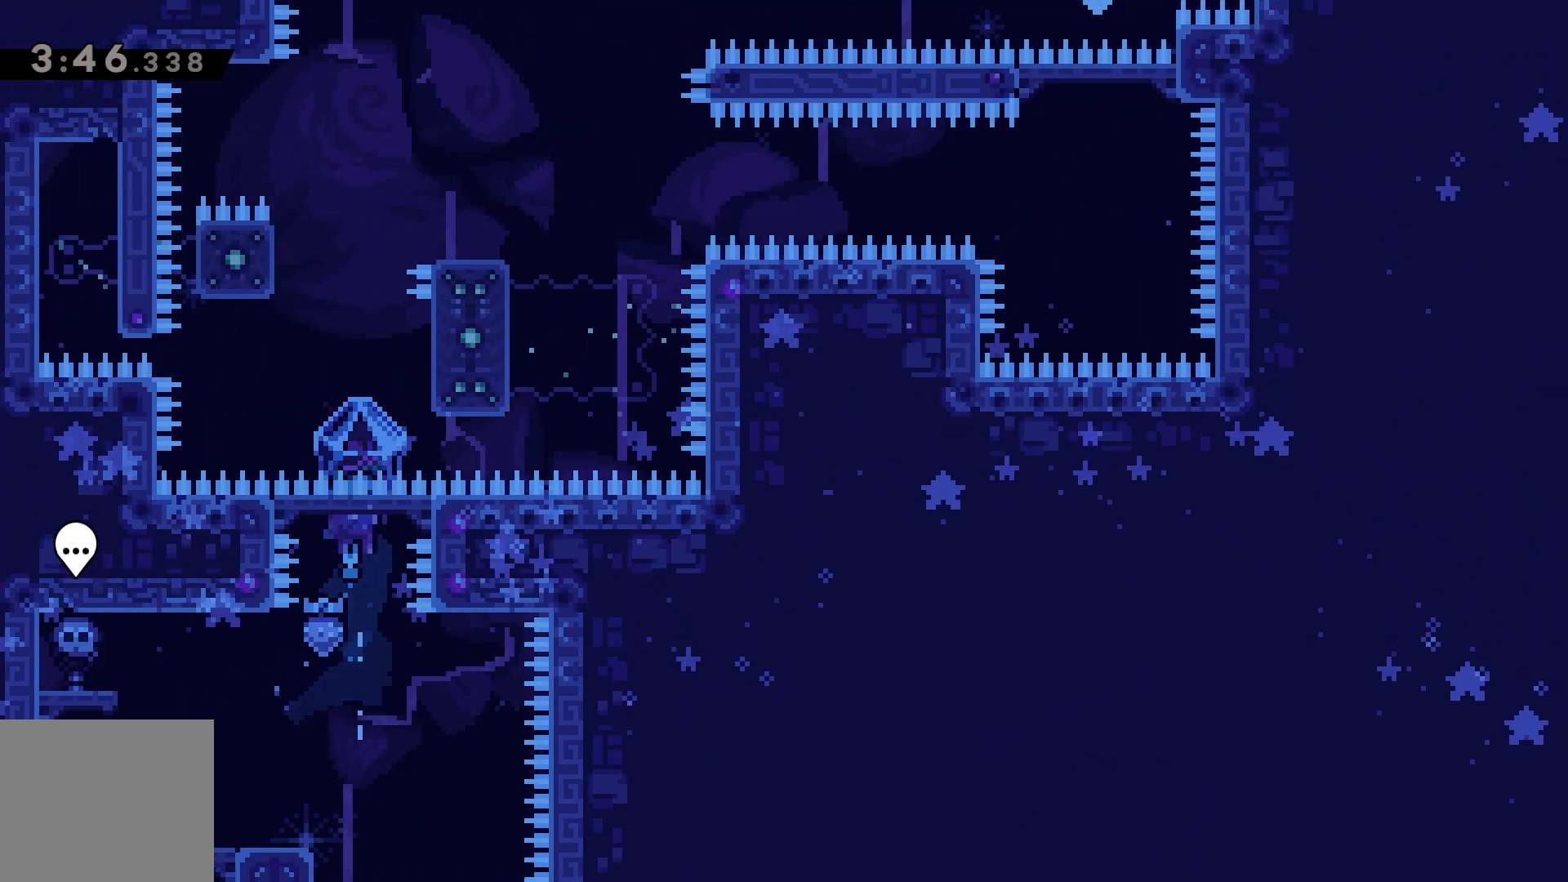
{"keys": ["grab", "jump", "right"], "events": [[267, "left", "down"], [283, "right", "up"], [300, "jump", "down"], [417, "left", "up"], [433, "jump", "up"], [450, "jump", "down"], [450, "right", "down"]]}
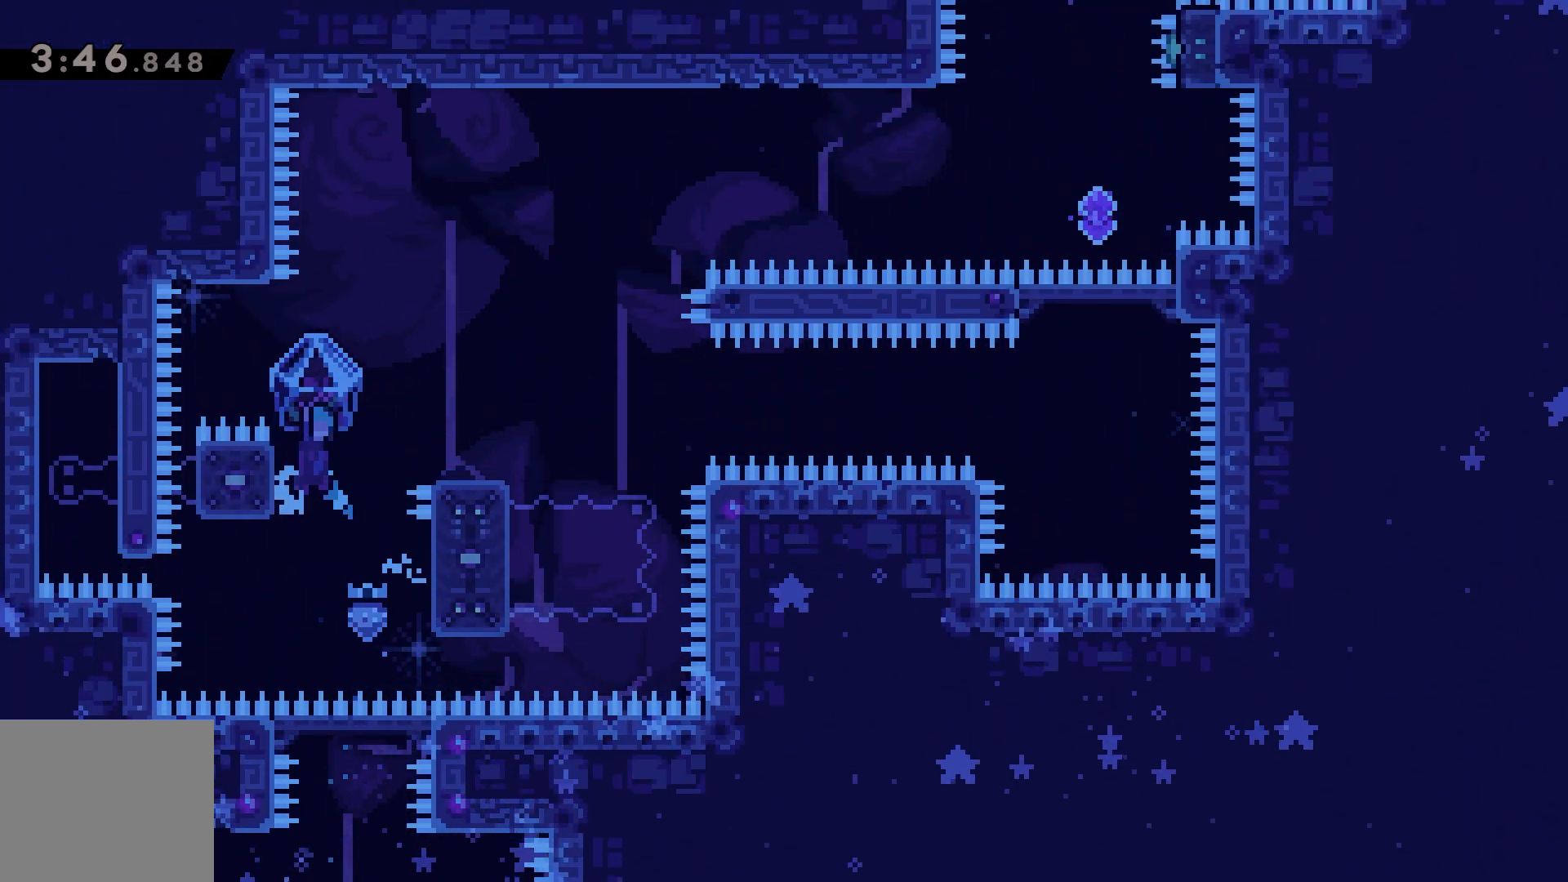
{"keys": ["grab", "right"], "events": [[267, "jump", "up"]]}
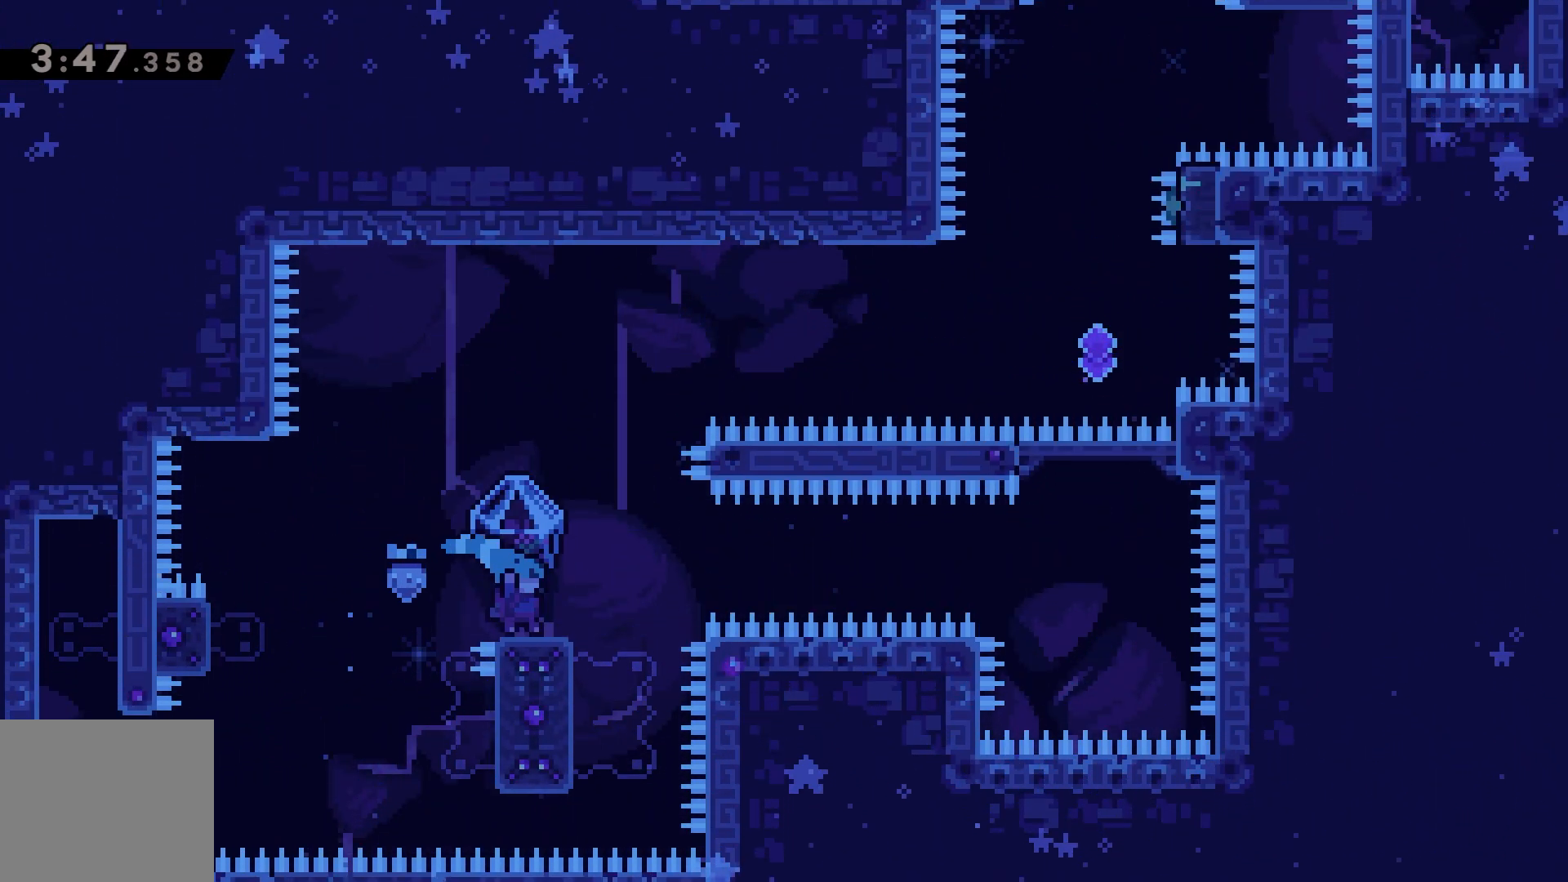
{"keys": ["grab", "jump"], "events": [[67, "right", "up"], [500, "jump", "down"]]}
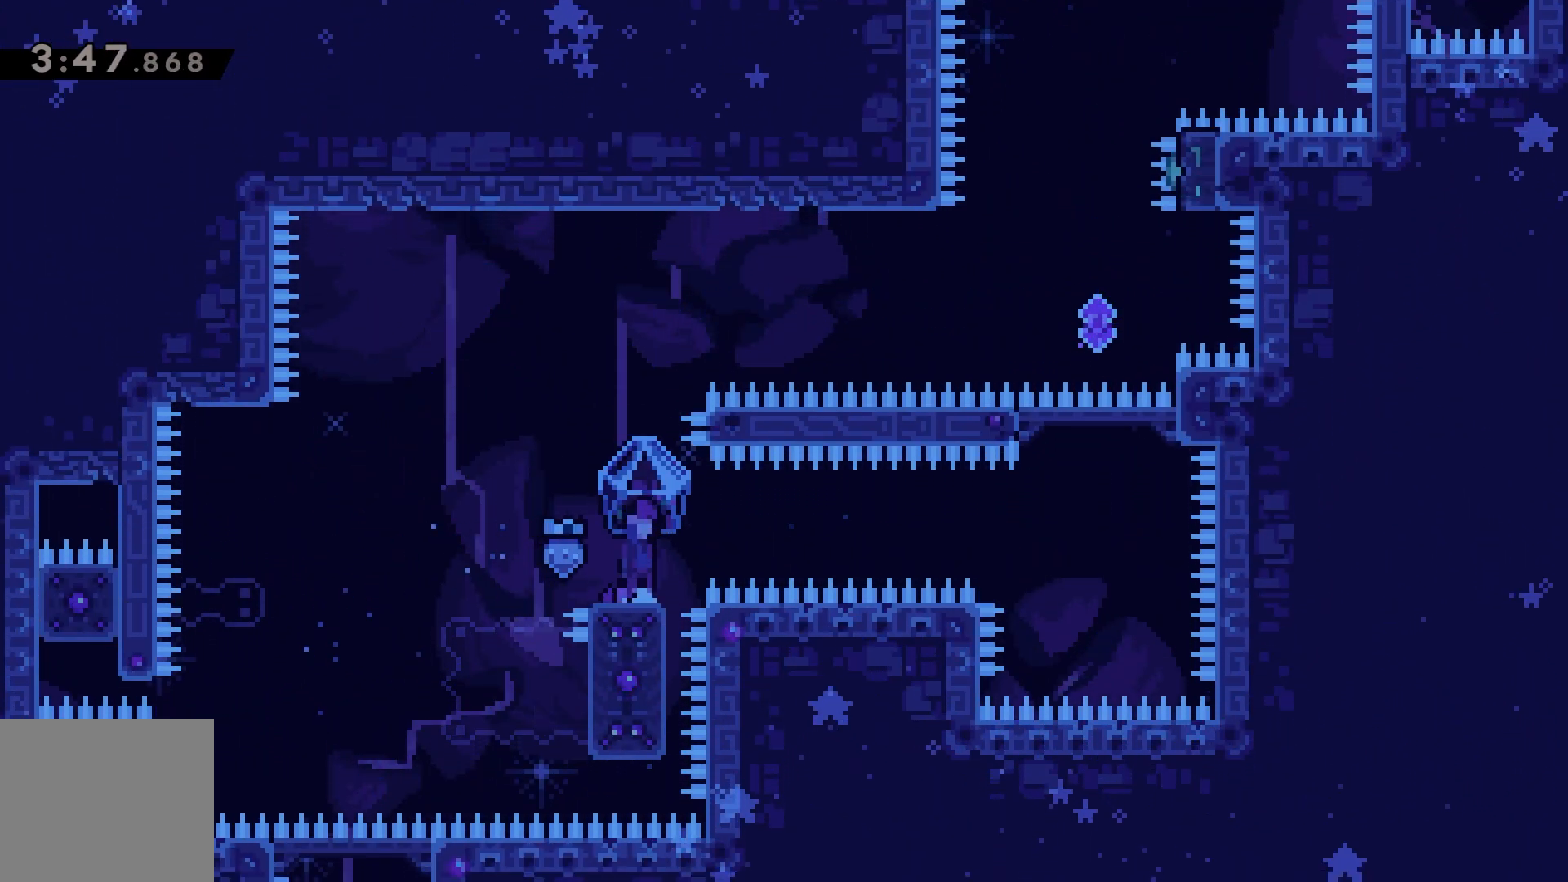
{"keys": [], "events": [[333, "grab", "up"], [333, "jump", "up"]]}
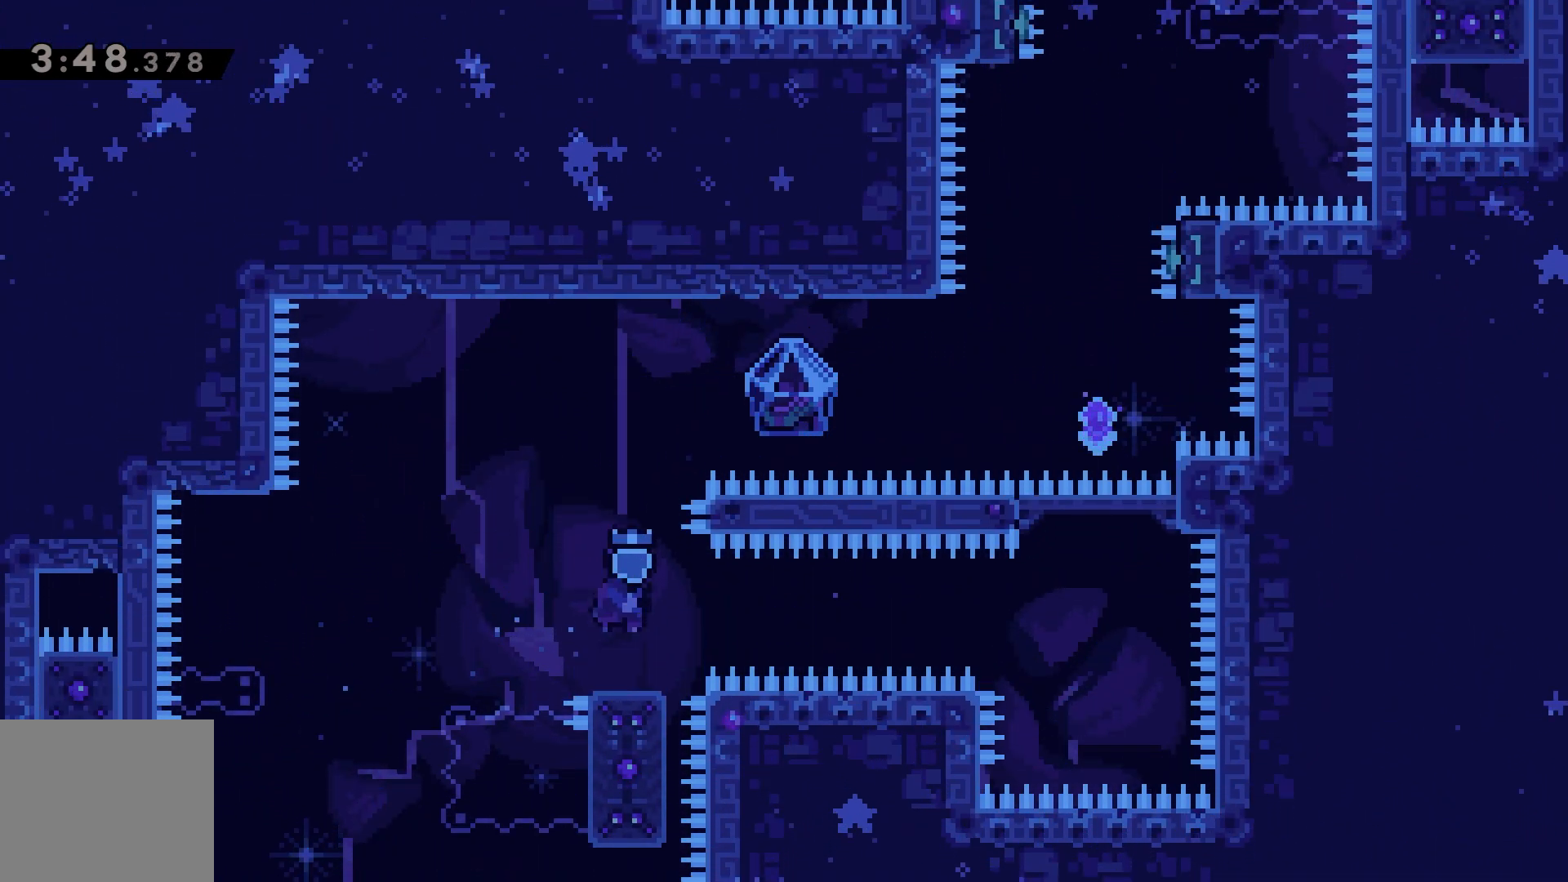
{"keys": [], "events": [[183, "down", "down"], [200, "dash", "down"], [283, "dash", "up"], [300, "down", "up"]]}
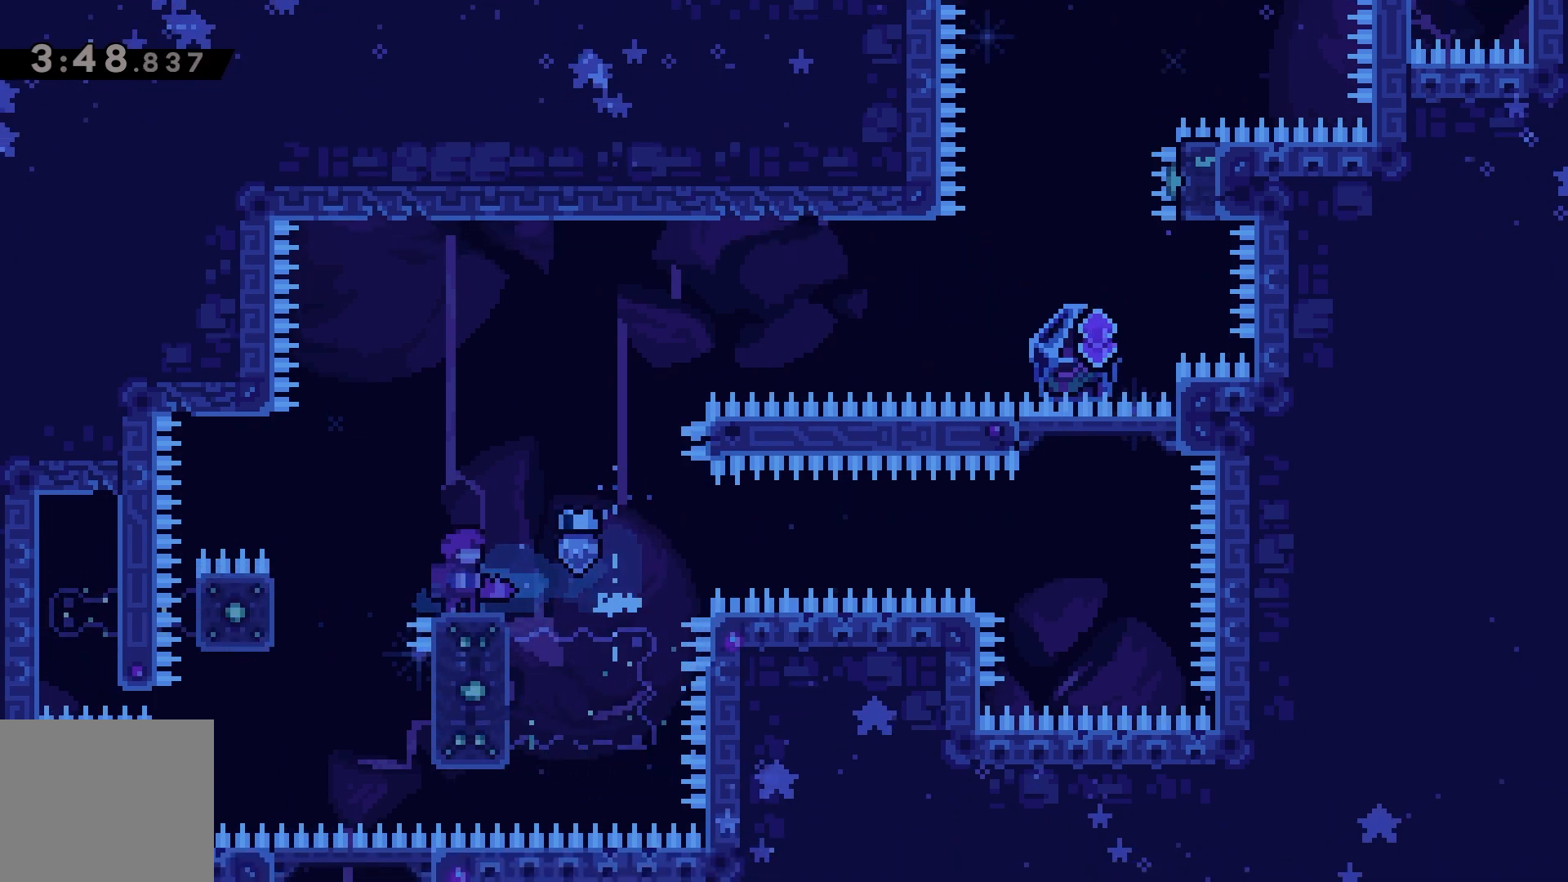
{"keys": ["dash", "jump", "right"], "events": [[50, "jump", "down"], [50, "left", "down"], [133, "left", "up"], [183, "jump", "up"], [217, "down", "down"], [233, "right", "down"], [283, "dash", "down"], [417, "down", "up"], [483, "jump", "down"]]}
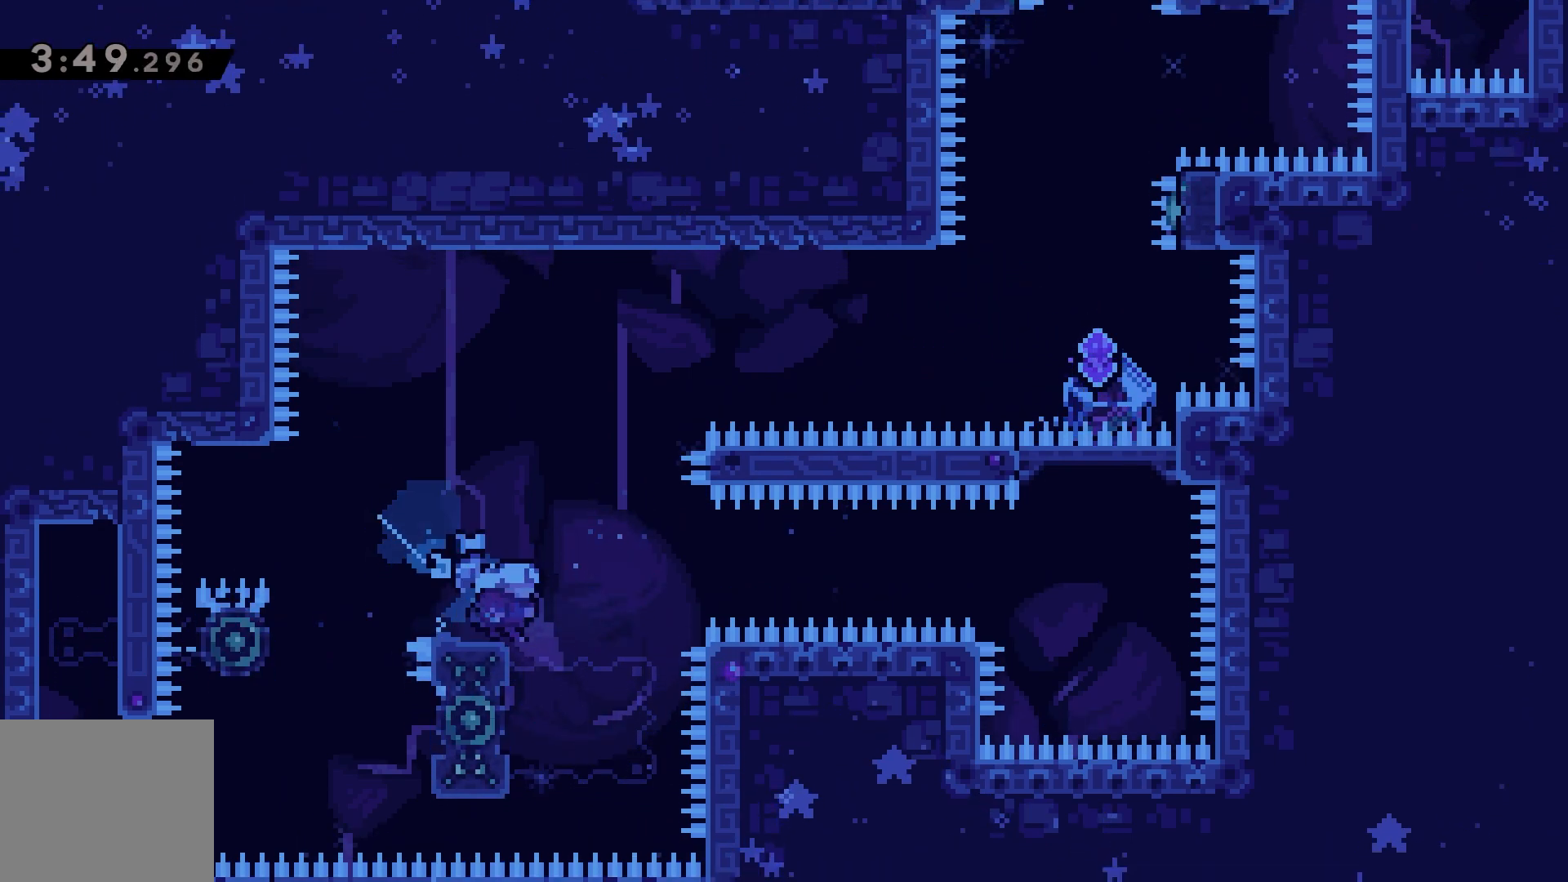
{"keys": ["dash", "up"], "events": [[250, "dash", "up"], [367, "jump", "up"], [400, "right", "up"], [450, "dash", "down"], [450, "up", "down"]]}
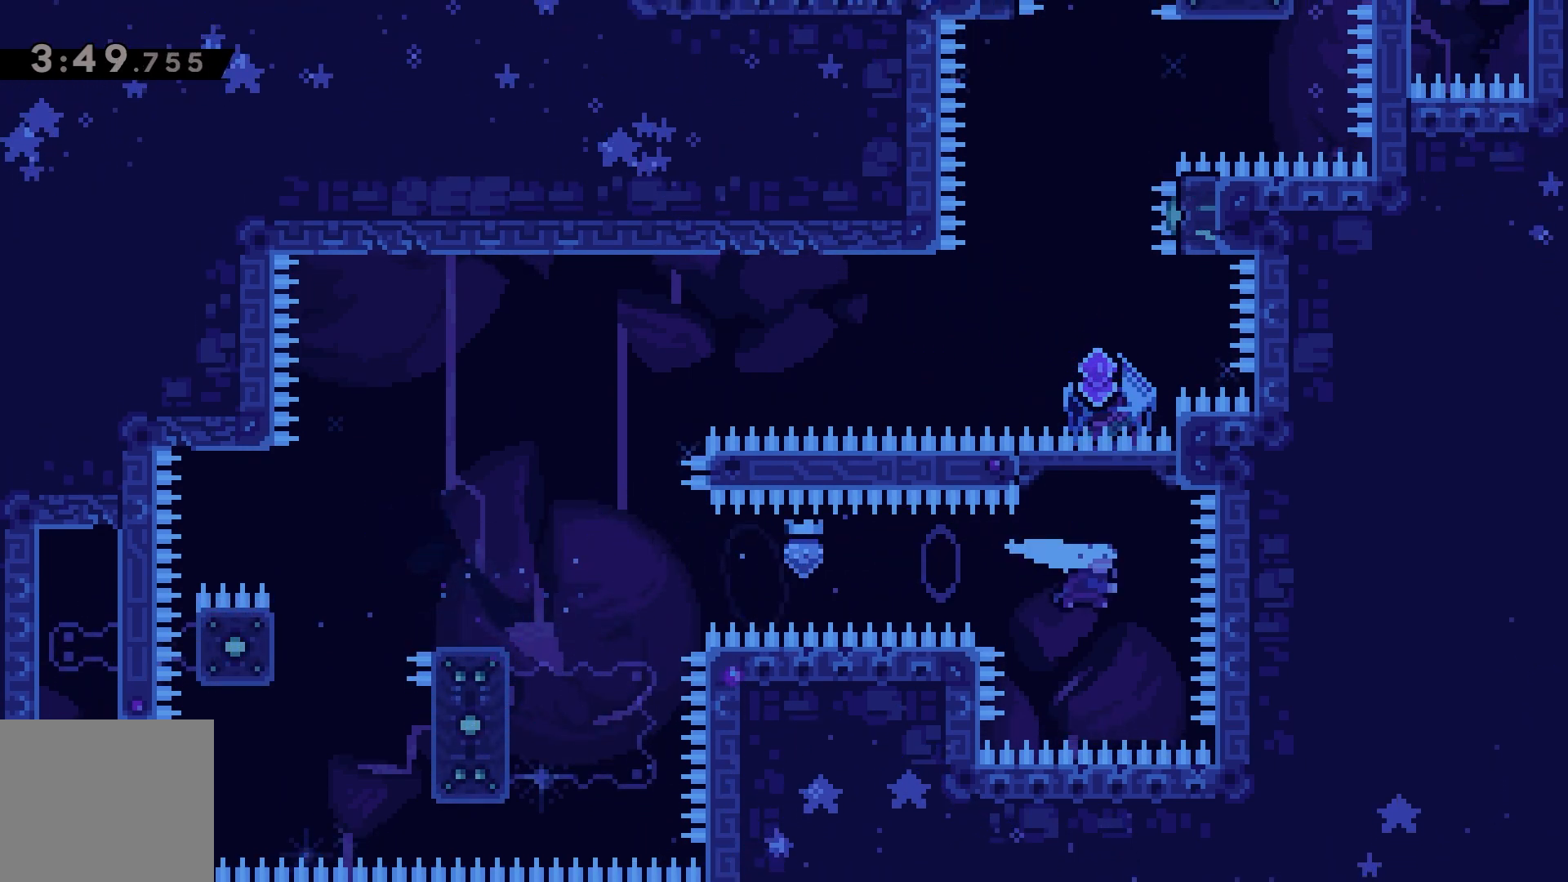
{"keys": ["grab", "right"], "events": [[17, "up", "up"], [83, "dash", "up"], [83, "grab", "down"], [467, "right", "down"]]}